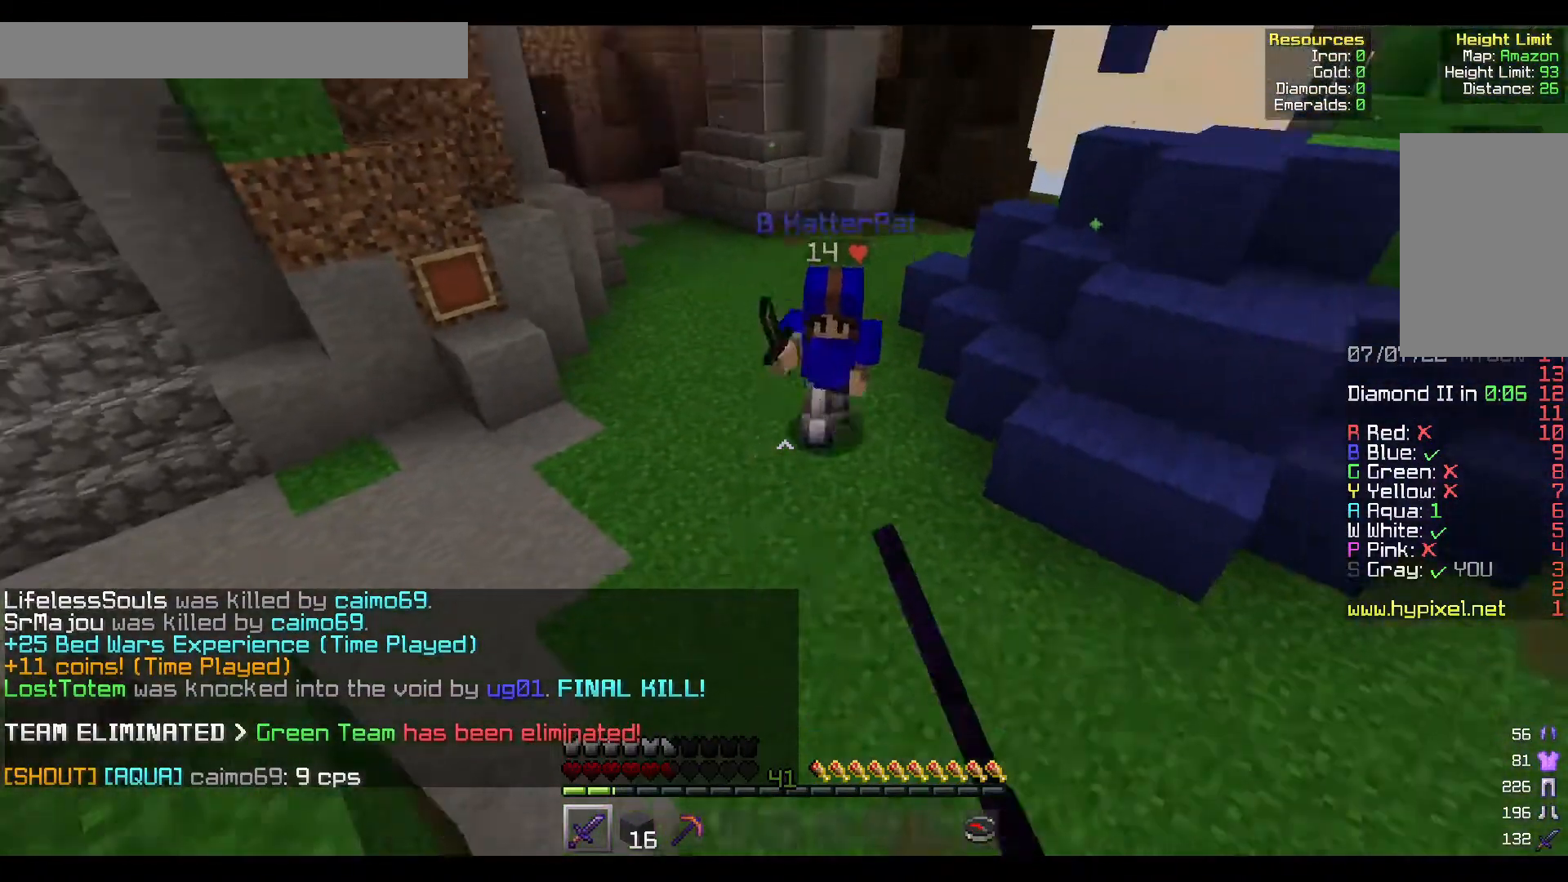
Gameplay with keyboard and mouse; each line is a JSON object with the keys and mouse buttons held at the frame after it. "events" lists presses ("down") and releases ("up") of "a", "d", "s", "w", "mouse_left" and "mouse_right" between this image and that frame as [ms after this image, input, new state], when the widget could be followed in between. "mouse_left", "mouse_right" = the "left", "right" buttons of the "mouse" list. No other keys are recorded. Fast repeated clicks can show as one long hold. Mouse movement is not recorded.
{"keys": ["w"], "mouse": ["left", "right"], "events": [[33, "d", "up"], [33, "mouse_left", "down"], [183, "mouse_left", "up"], [467, "mouse_left", "down"], [467, "mouse_right", "down"]]}
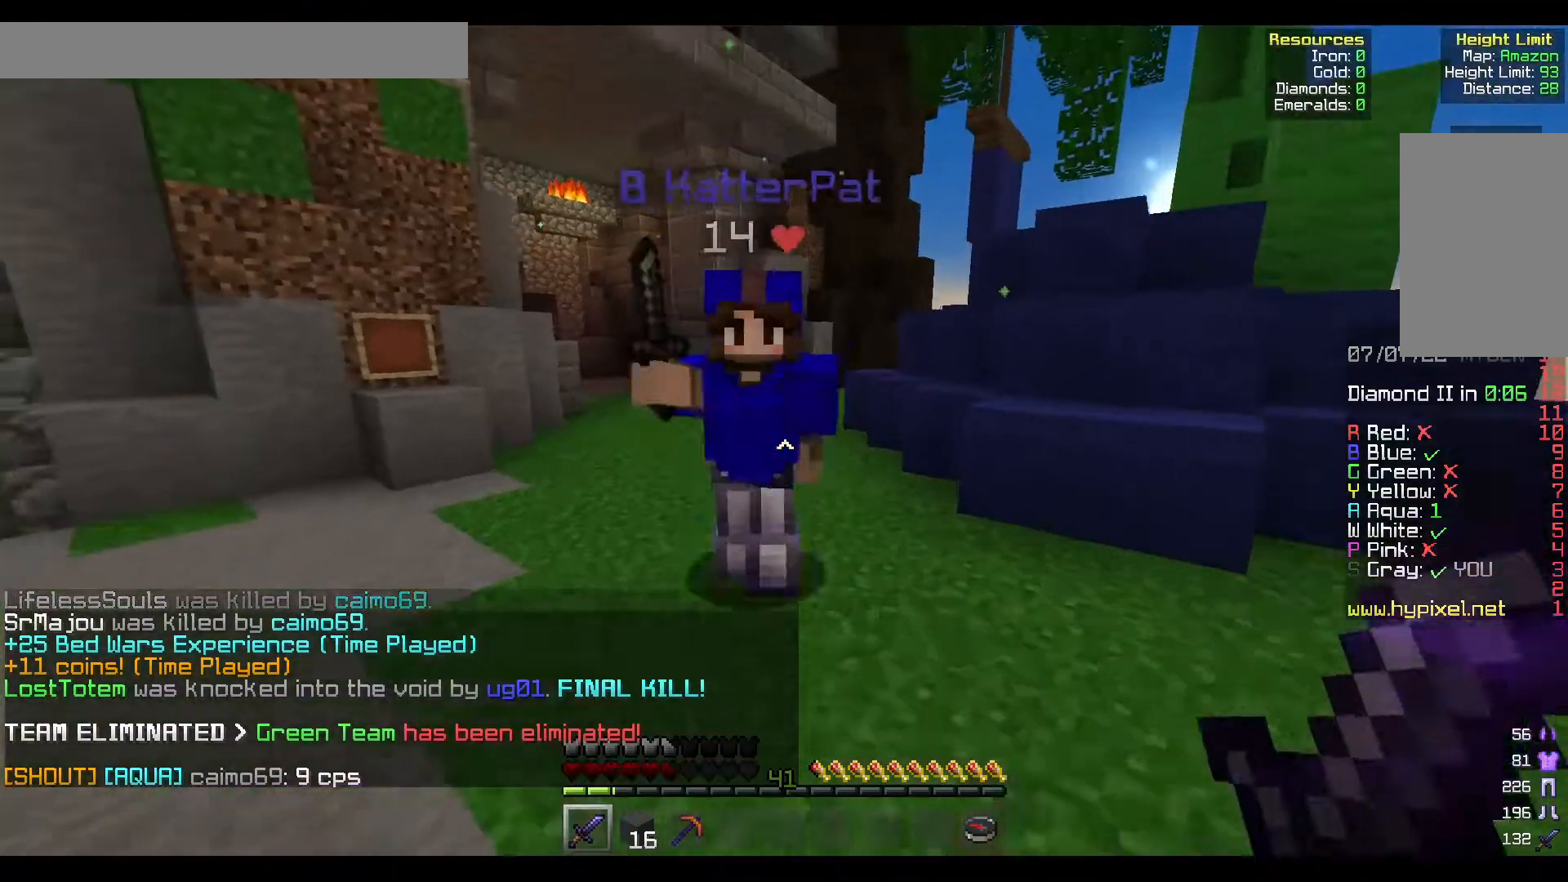
{"keys": ["d", "w"], "mouse": ["left"], "events": [[267, "d", "down"], [333, "mouse_right", "up"]]}
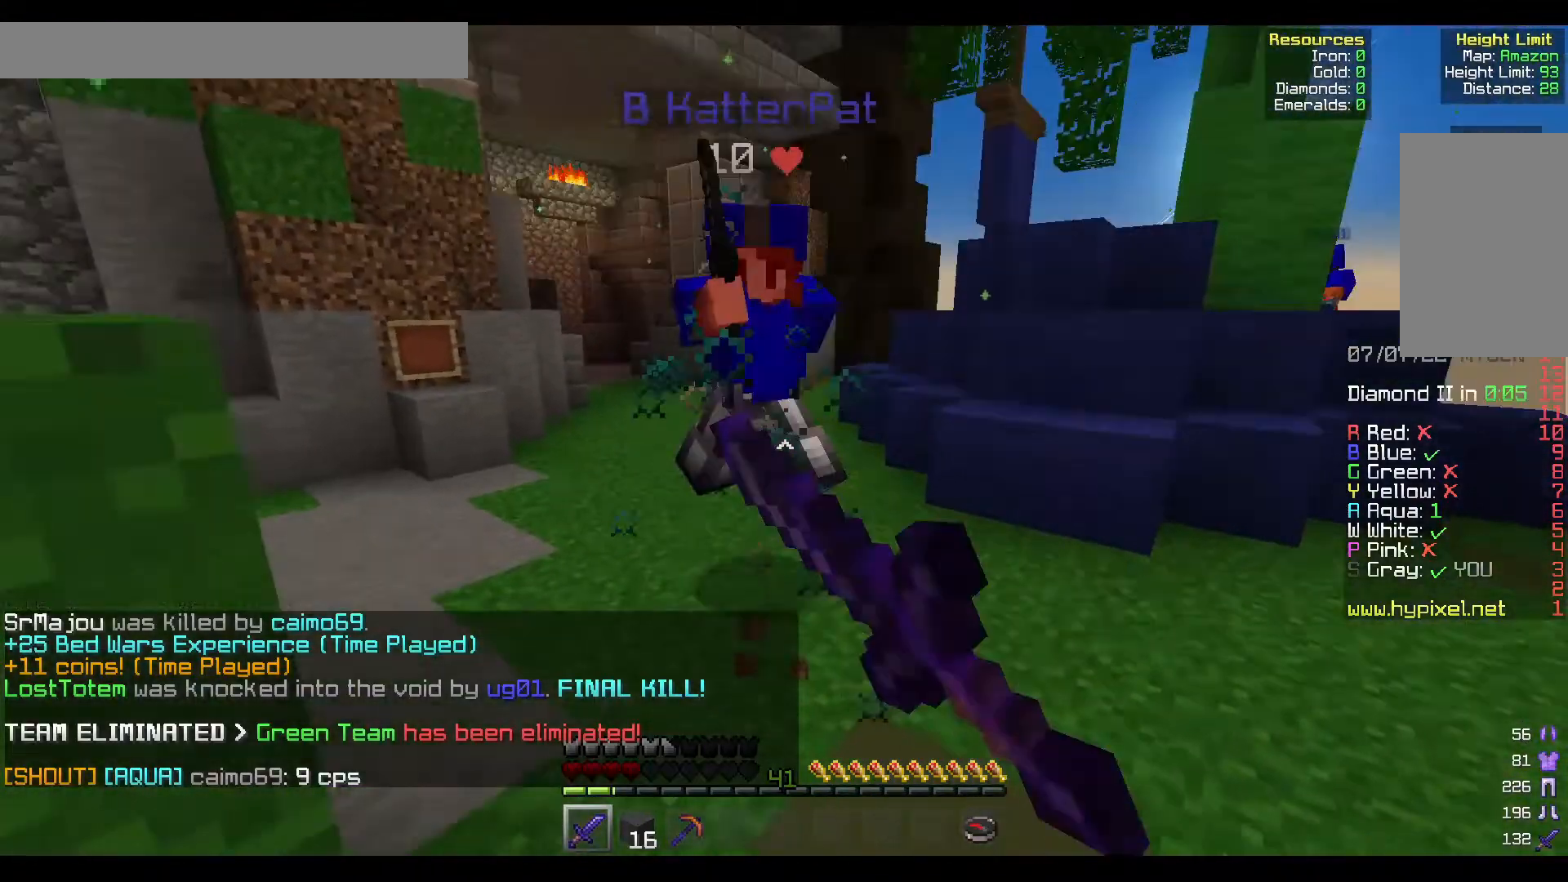
{"keys": ["w"], "mouse": [], "events": [[67, "mouse_left", "up"], [83, "mouse_left", "down"], [133, "d", "up"], [233, "mouse_left", "up"]]}
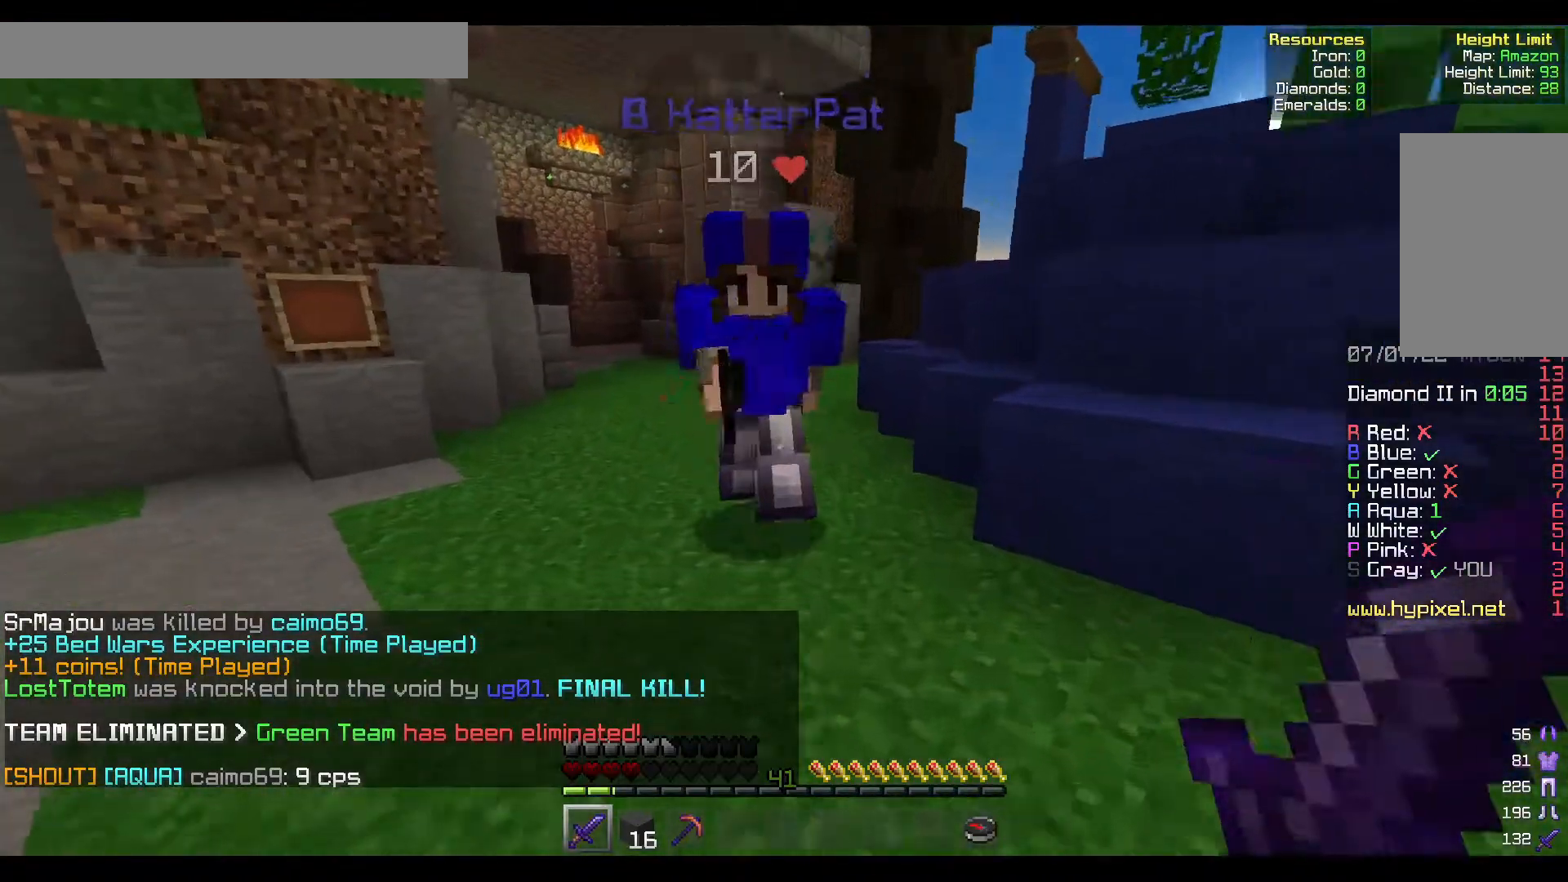
{"keys": ["d", "w"], "mouse": ["right"], "events": [[67, "d", "down"], [150, "mouse_right", "down"], [167, "mouse_left", "down"], [467, "mouse_left", "up"]]}
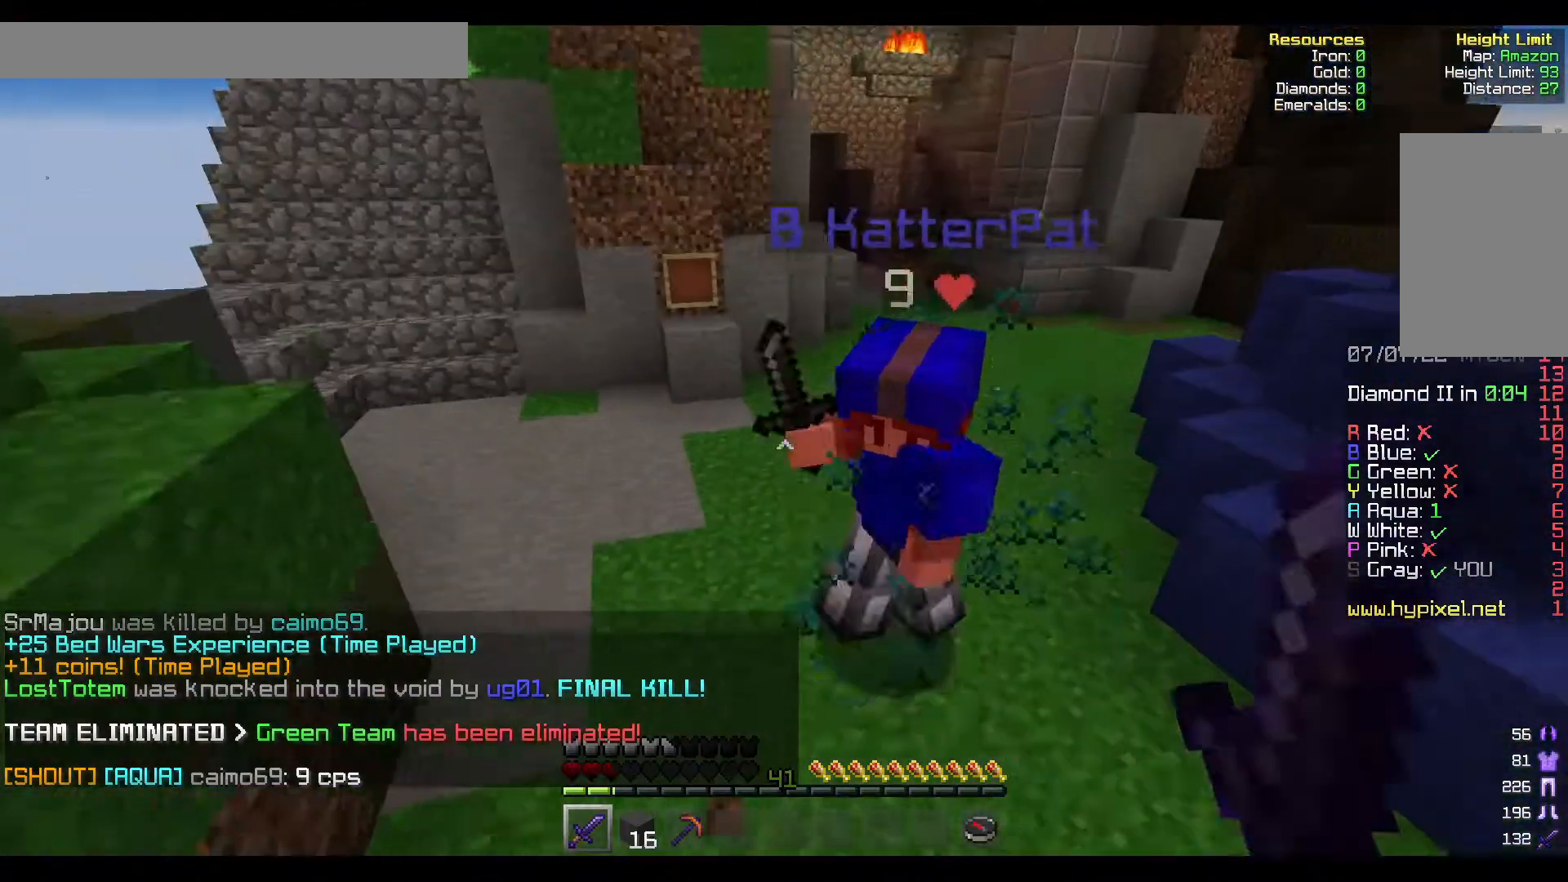
{"keys": ["d", "w"], "mouse": ["left"], "events": [[17, "mouse_right", "up"], [50, "mouse_left", "down"], [233, "mouse_left", "up"], [283, "mouse_left", "down"]]}
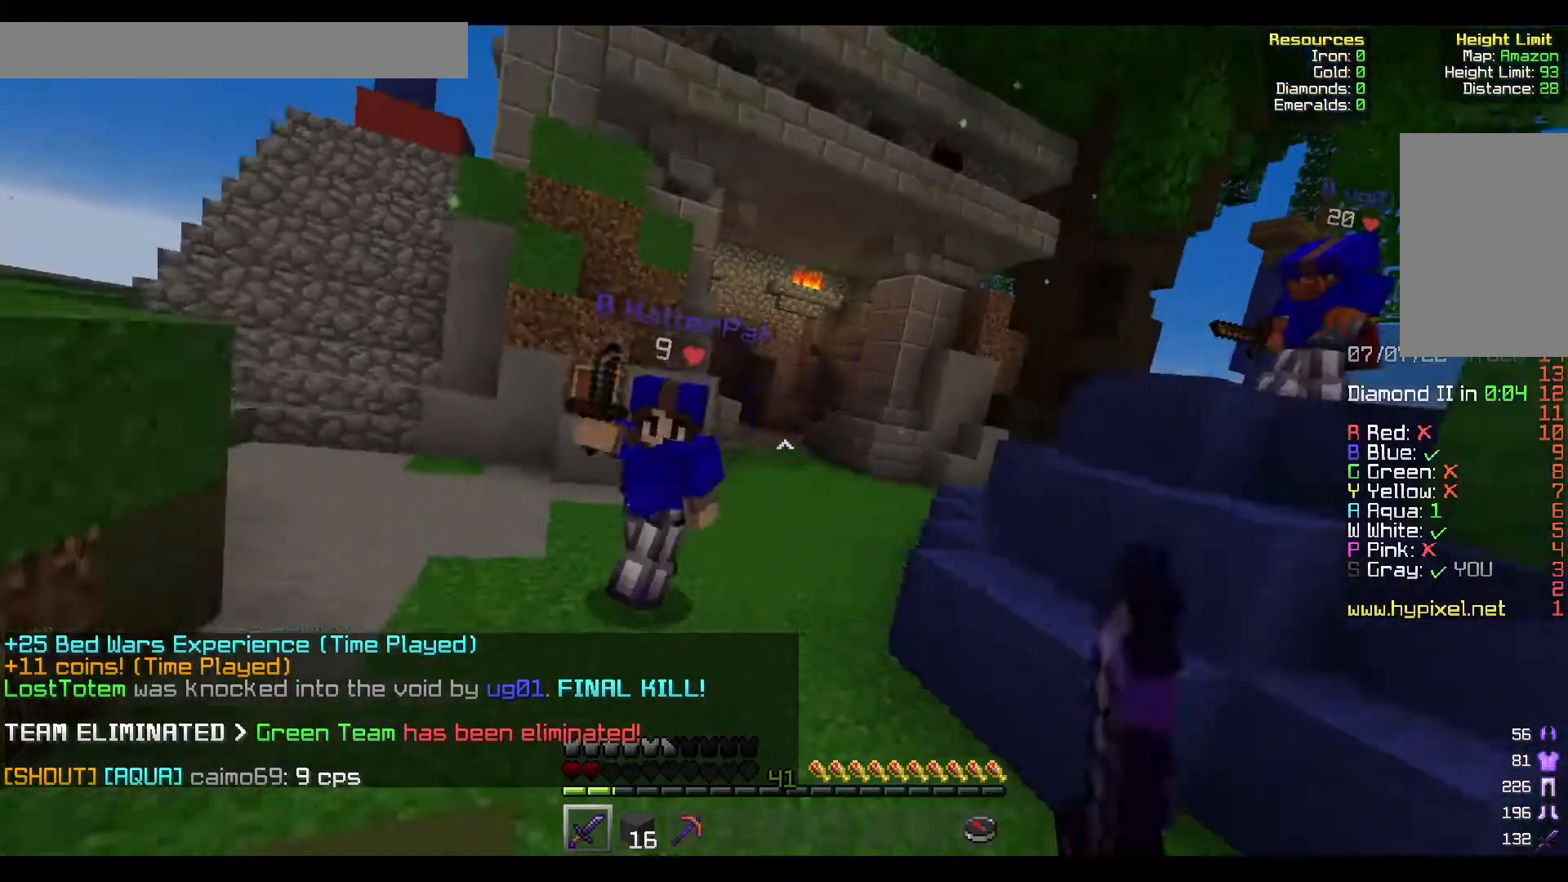
{"keys": ["a", "w"], "mouse": ["left", "right"], "events": [[17, "a", "down"], [17, "d", "up"], [333, "mouse_left", "up"], [433, "mouse_left", "down"], [467, "mouse_right", "down"]]}
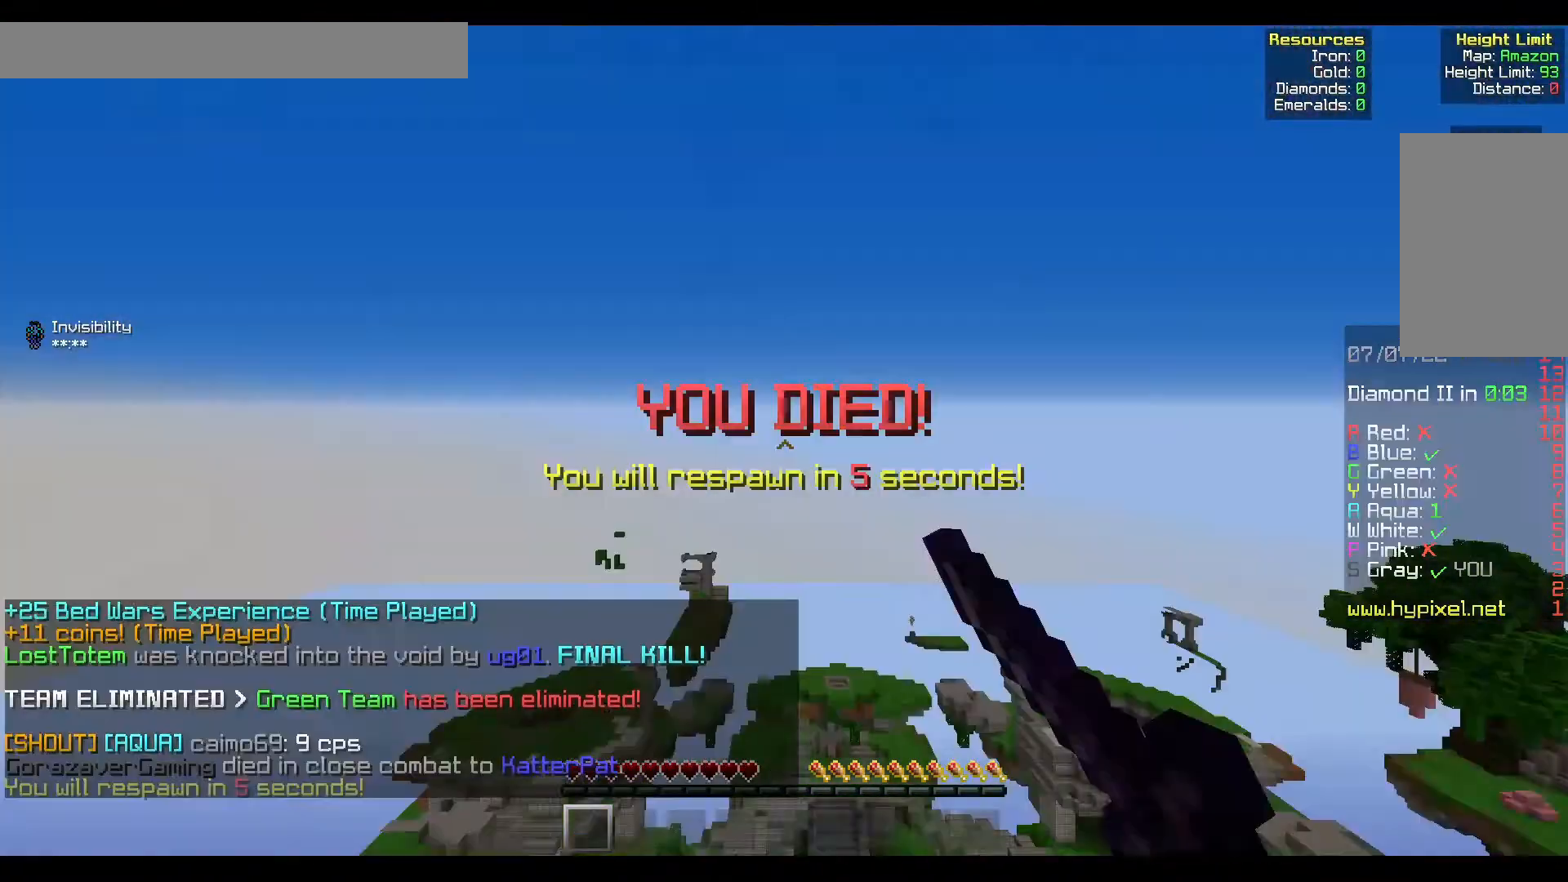
{"keys": ["w"], "mouse": [], "events": [[133, "mouse_left", "up"], [133, "mouse_right", "up"], [233, "a", "up"], [233, "mouse_left", "down"], [417, "mouse_left", "up"]]}
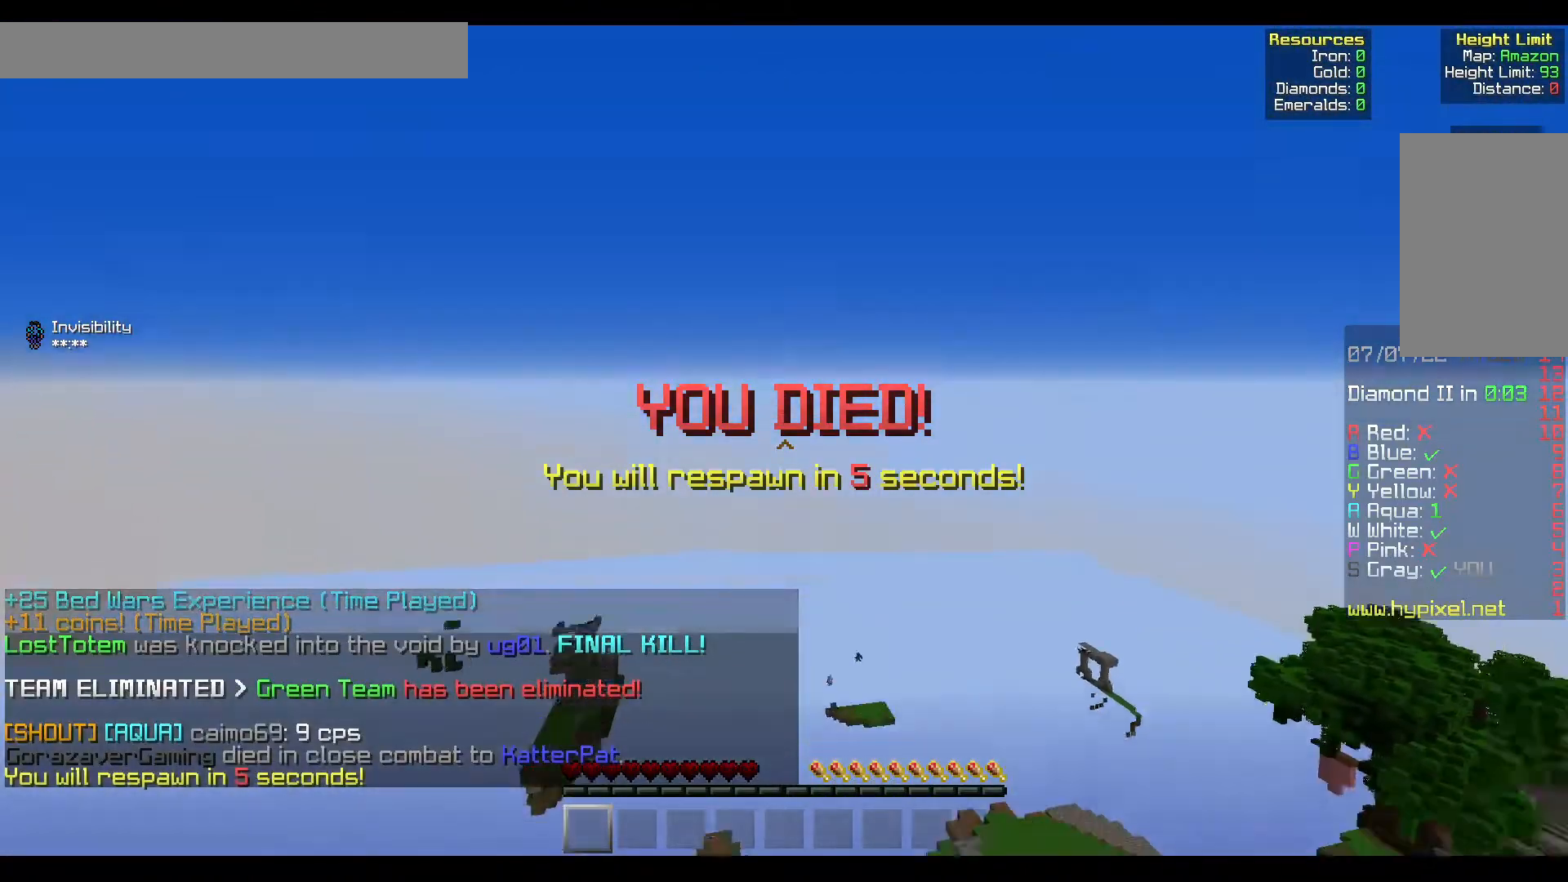
{"keys": ["w"], "mouse": [], "events": [[17, "w", "up"], [283, "w", "down"]]}
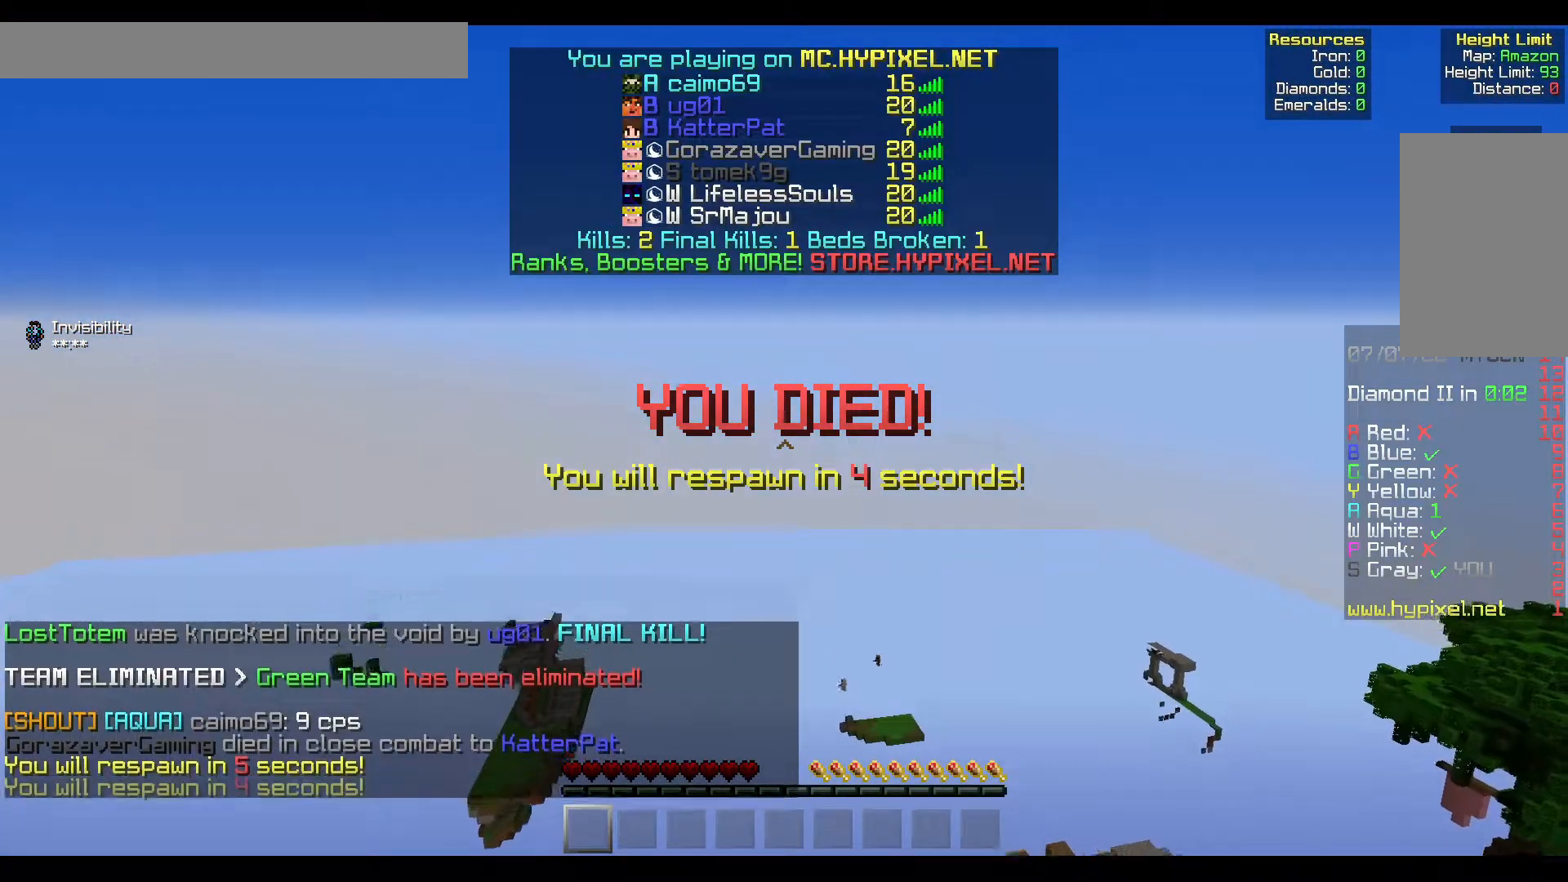
{"keys": ["w"], "mouse": [], "events": []}
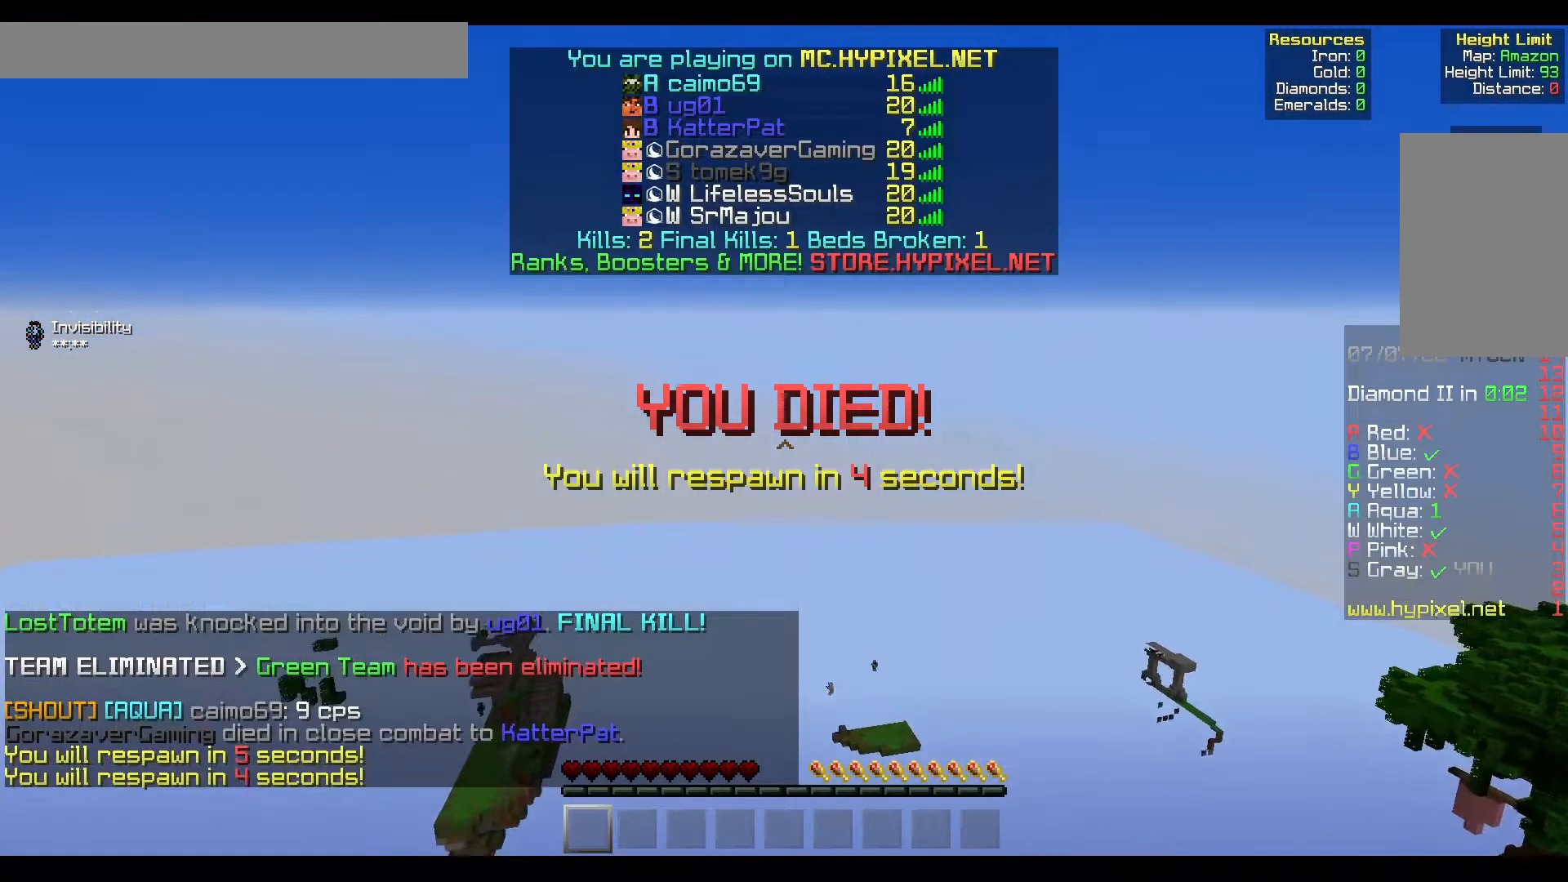
{"keys": ["w"], "mouse": [], "events": []}
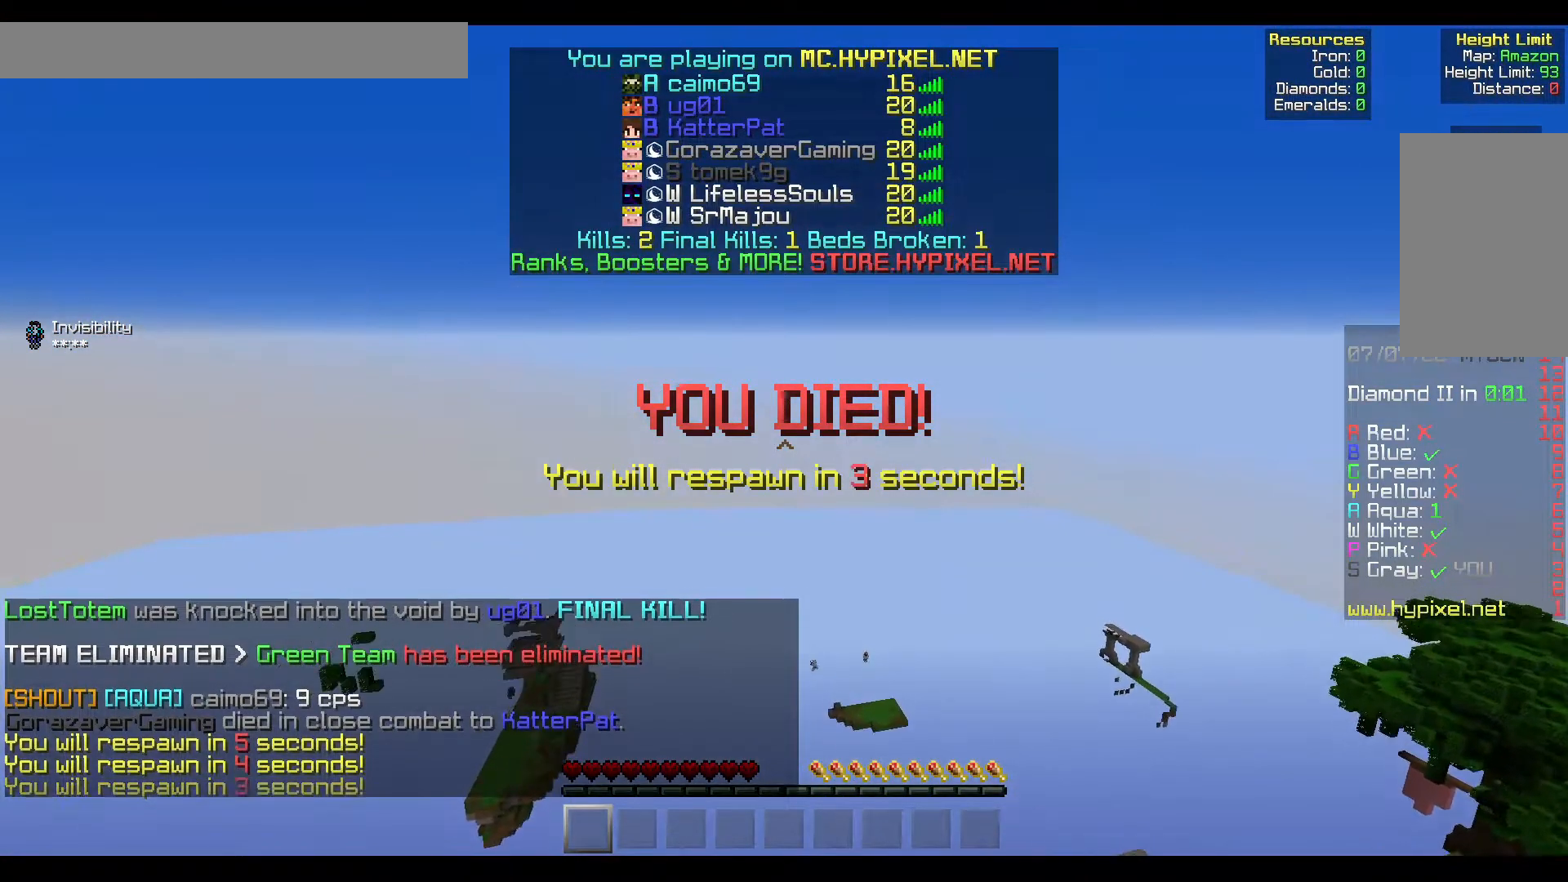
{"keys": ["w"], "mouse": [], "events": []}
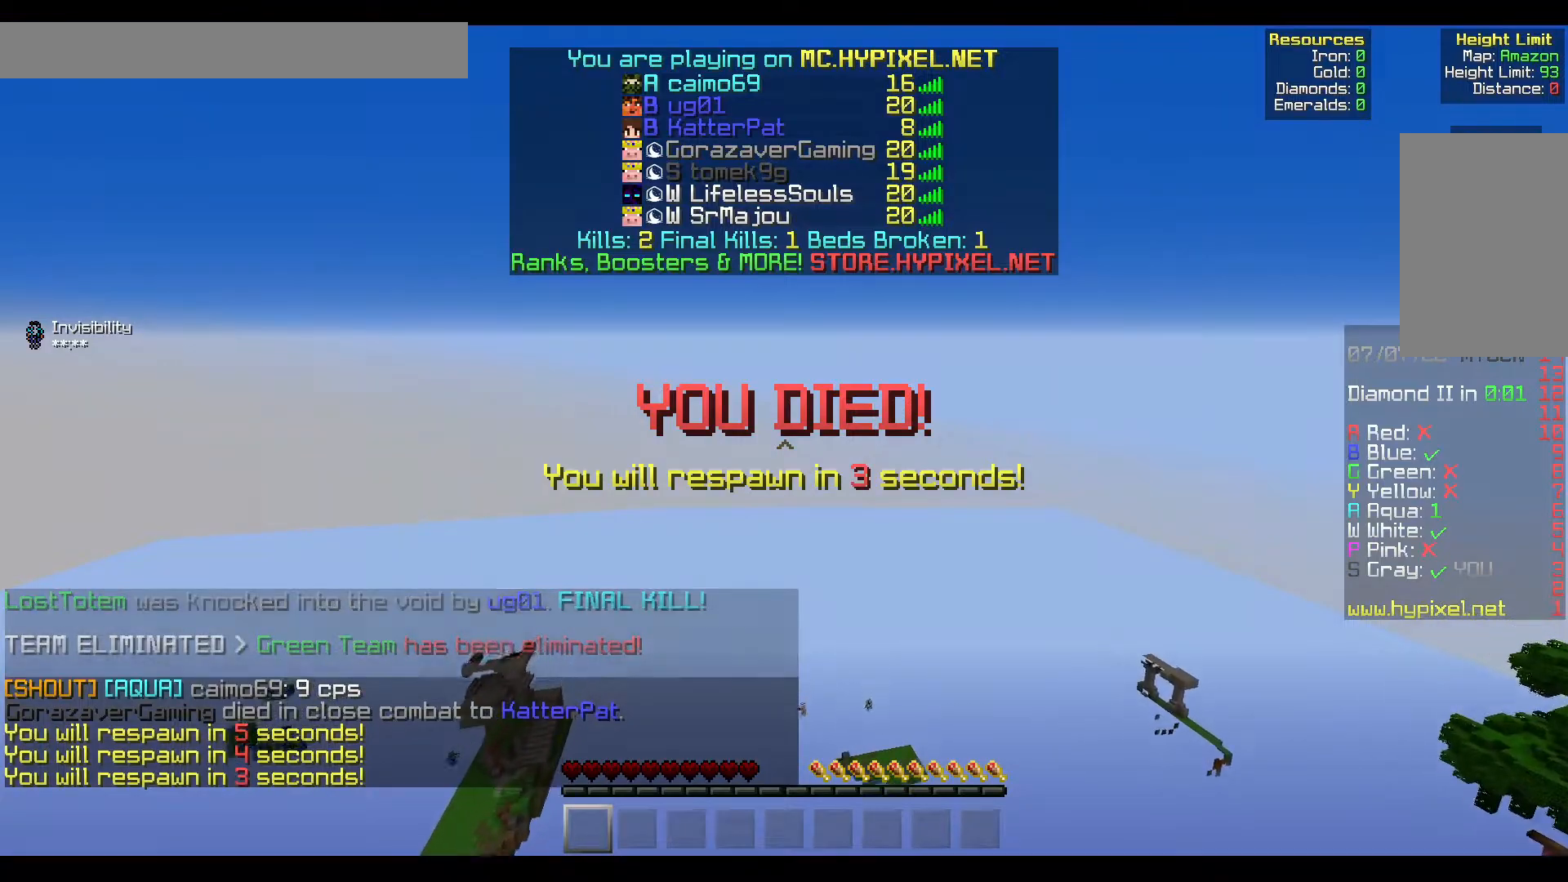
{"keys": ["w"], "mouse": [], "events": []}
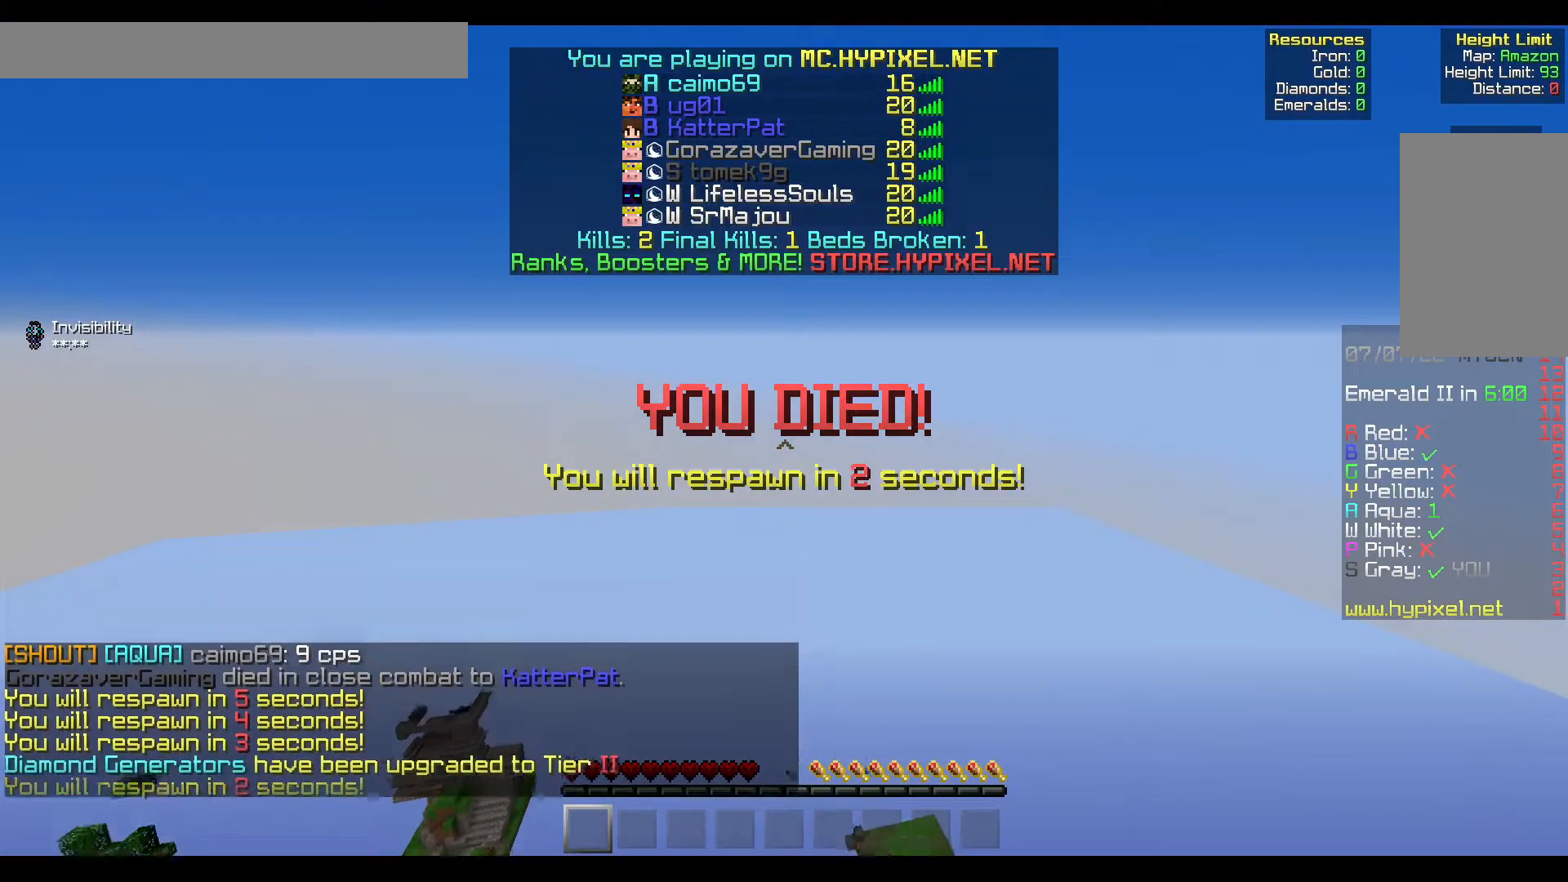
{"keys": ["w"], "mouse": [], "events": []}
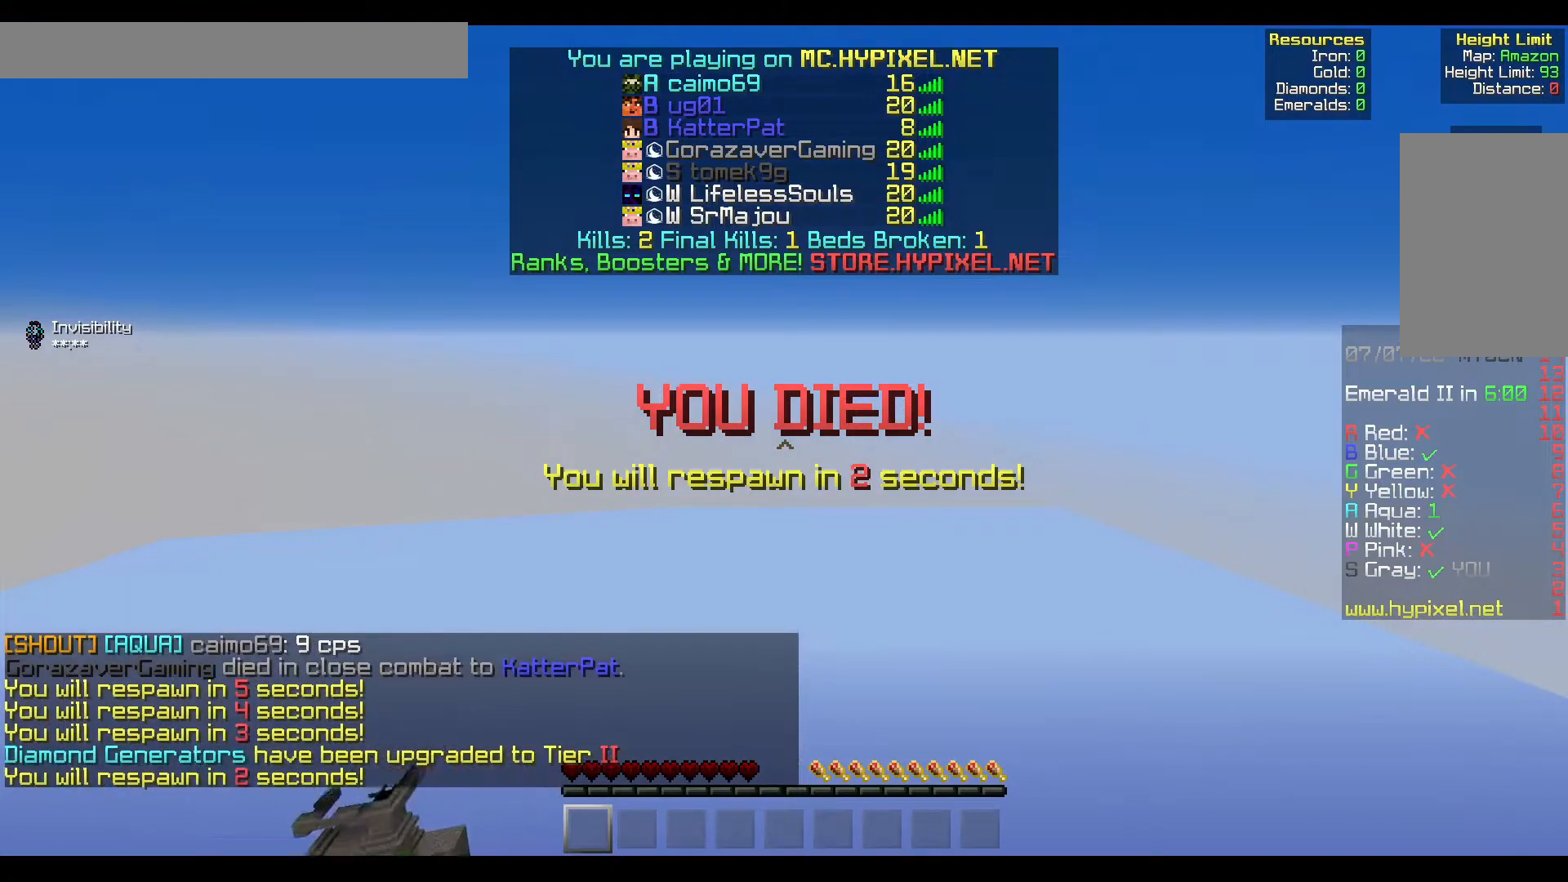
{"keys": ["s"], "mouse": [], "events": [[133, "w", "up"], [267, "s", "down"]]}
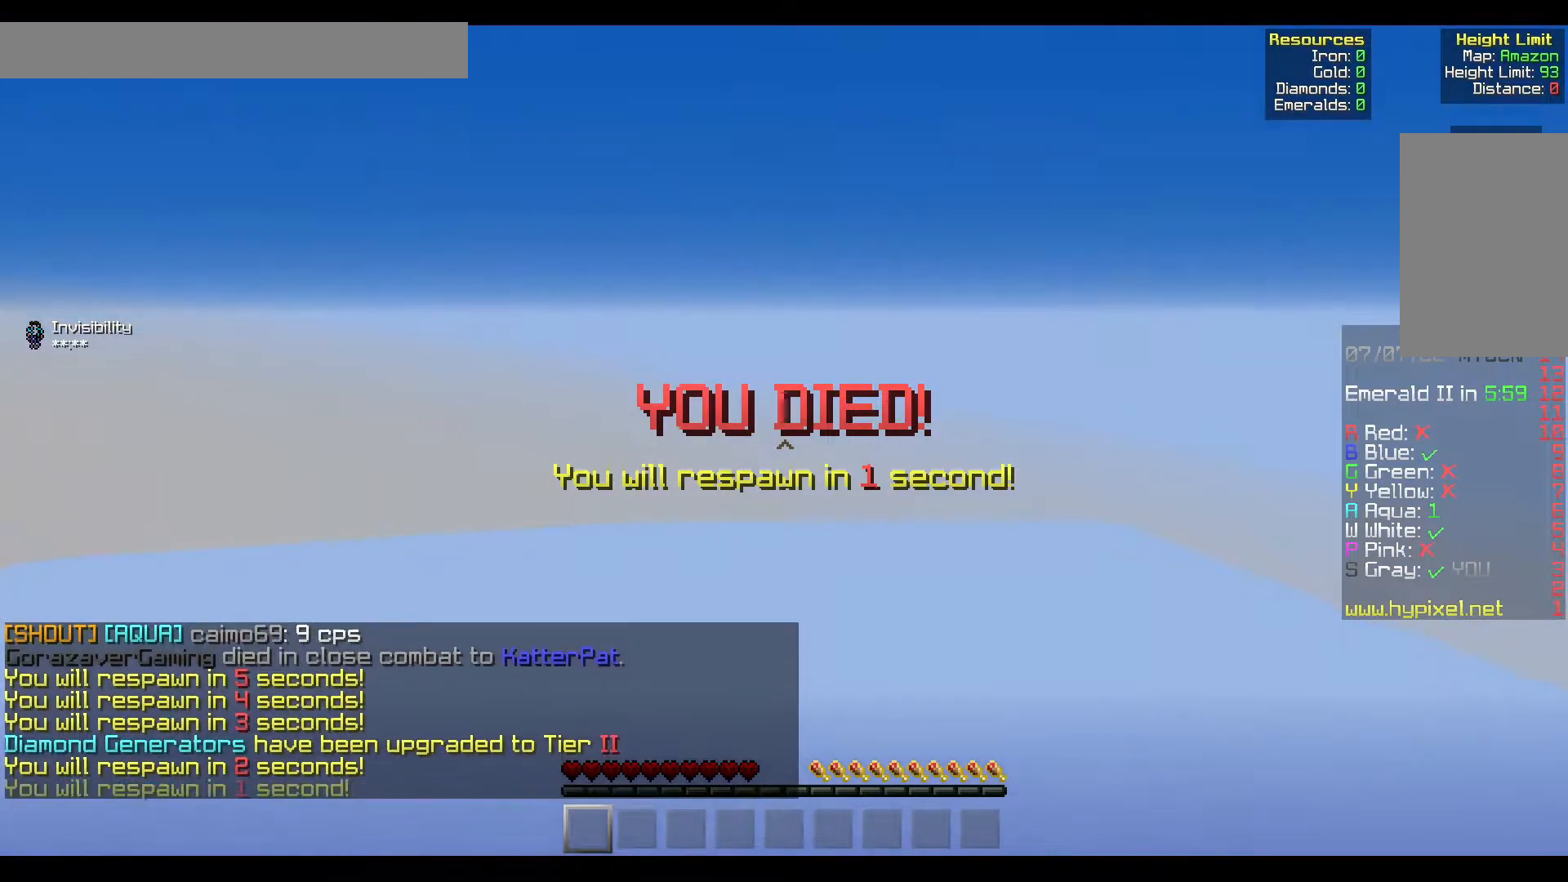
{"keys": ["s"], "mouse": [], "events": []}
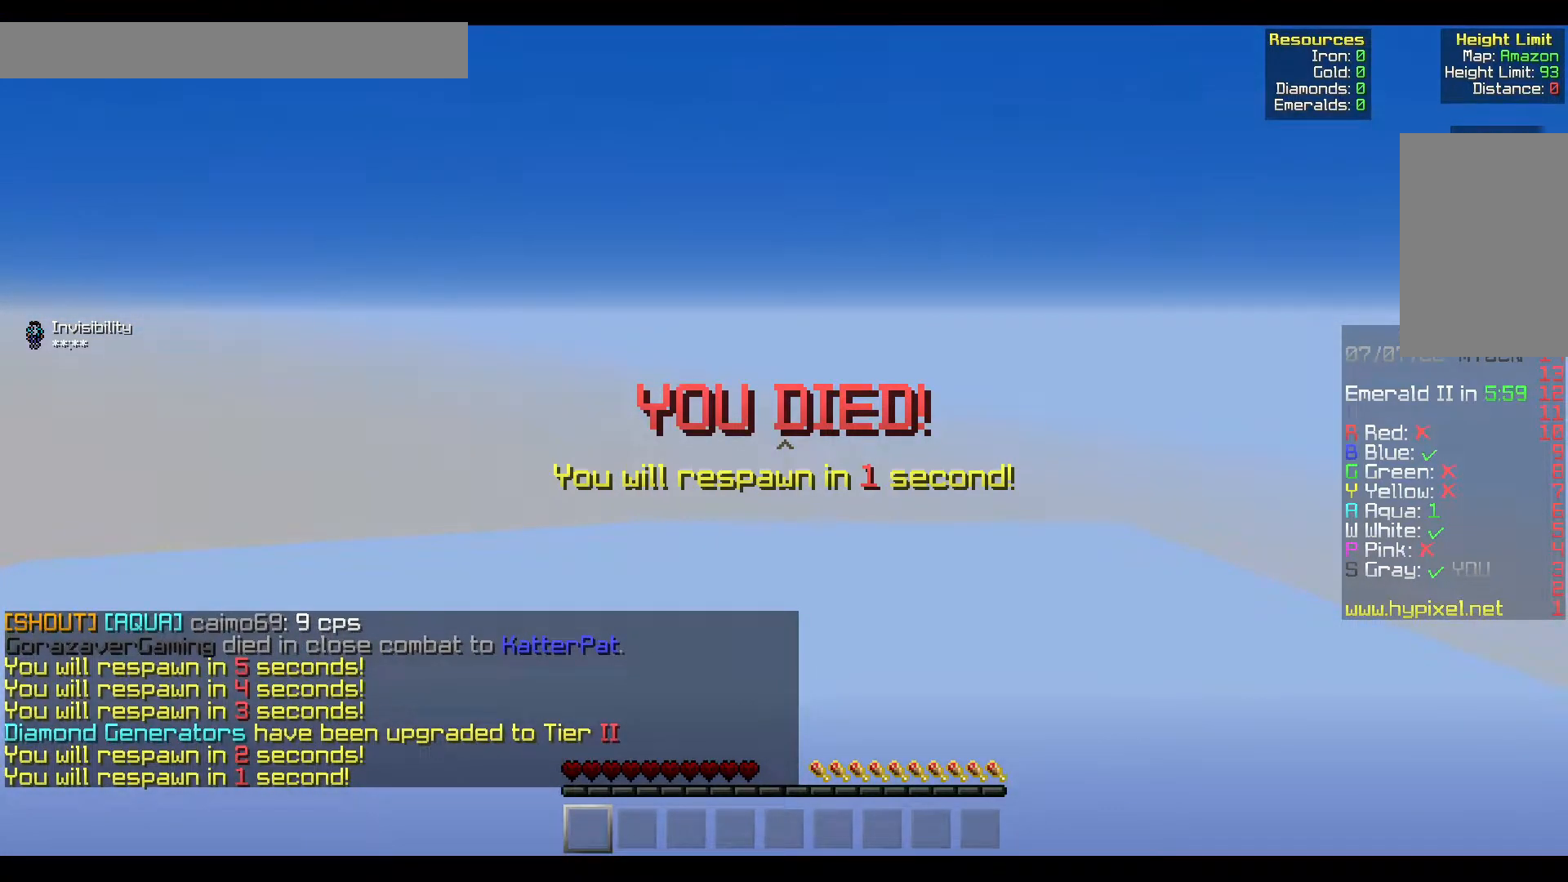
{"keys": ["s"], "mouse": [], "events": []}
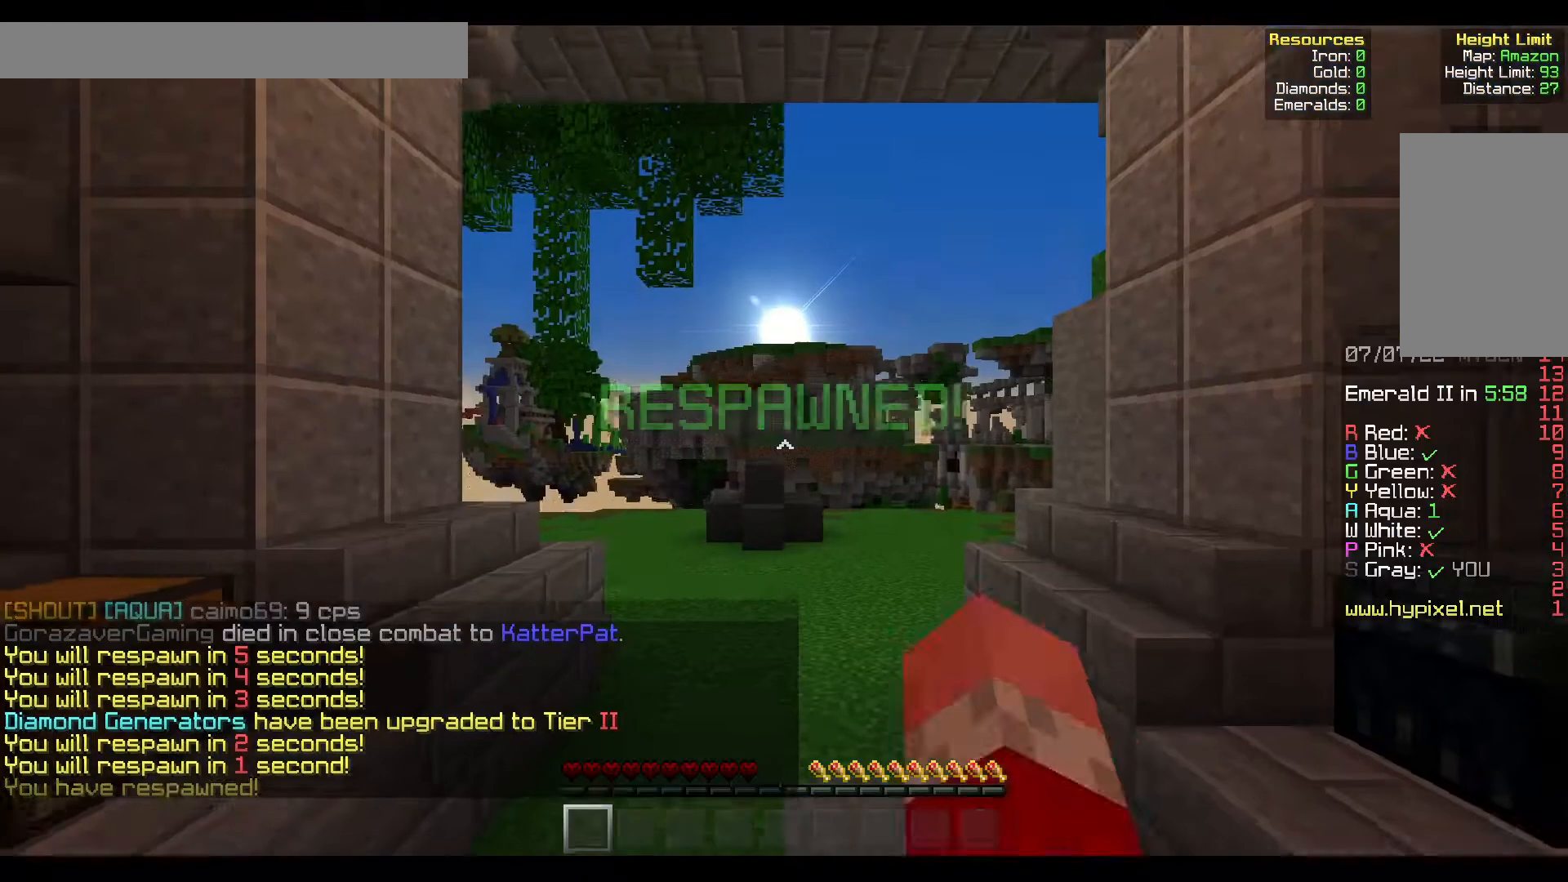
{"keys": ["s"], "mouse": [], "events": []}
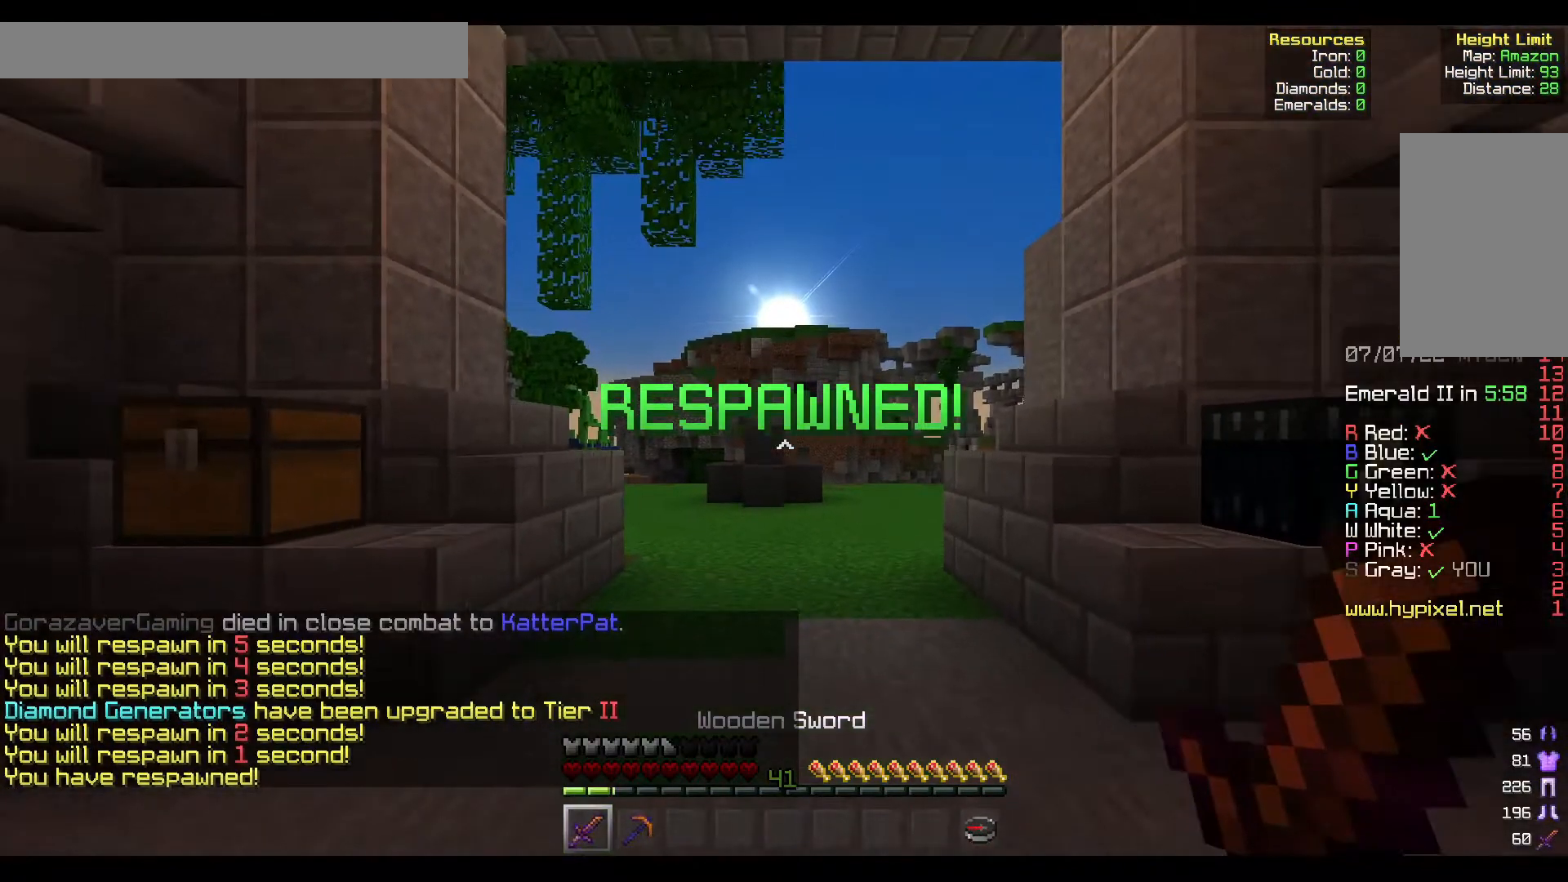
{"keys": ["s"], "mouse": [], "events": []}
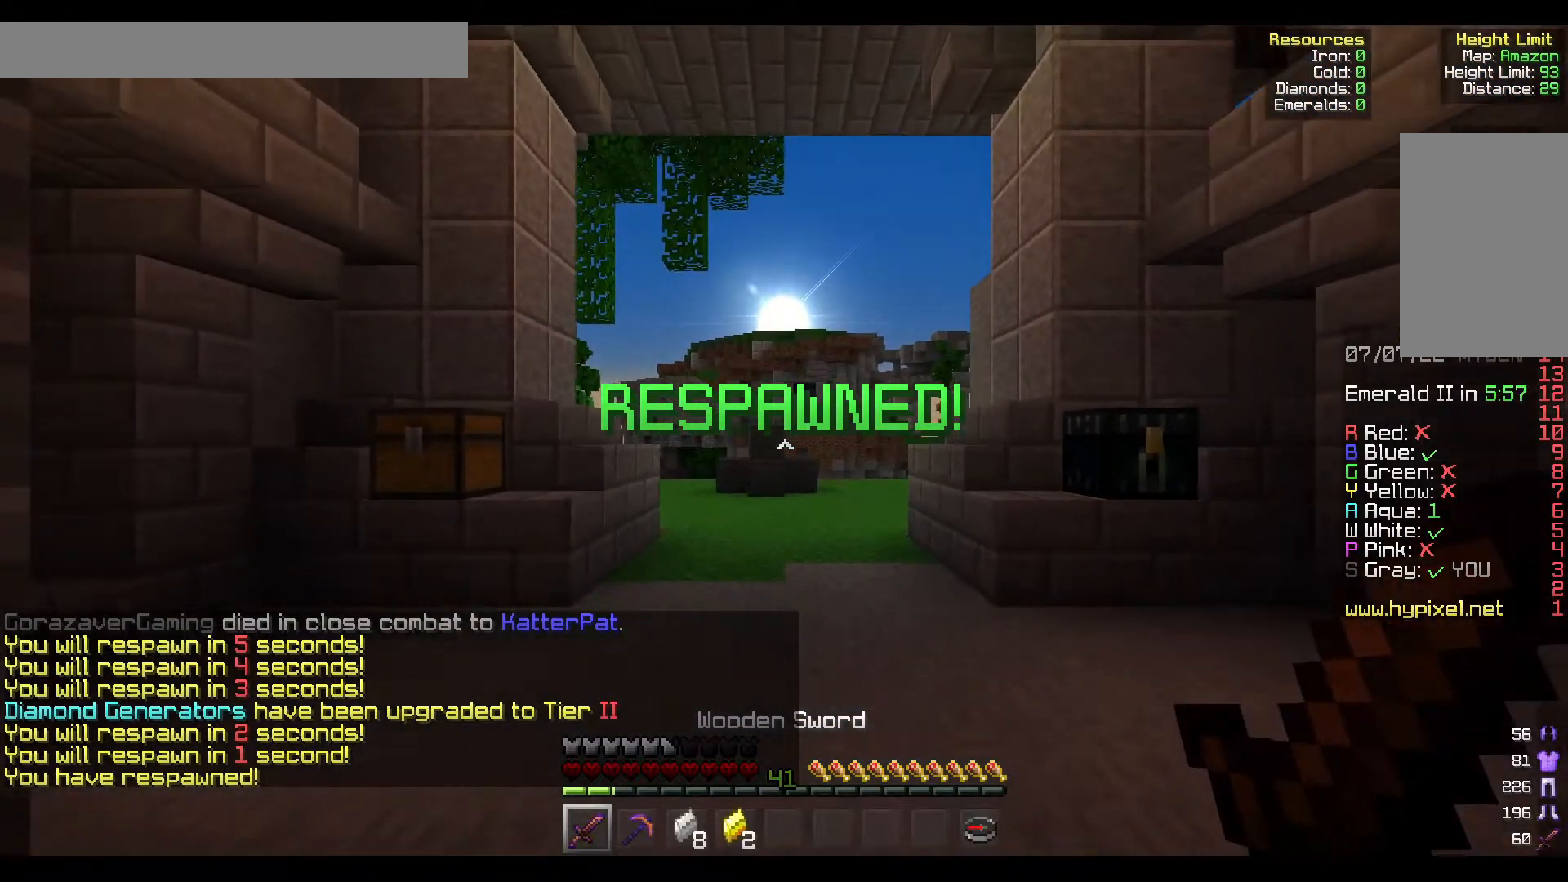
{"keys": ["s"], "mouse": [], "events": []}
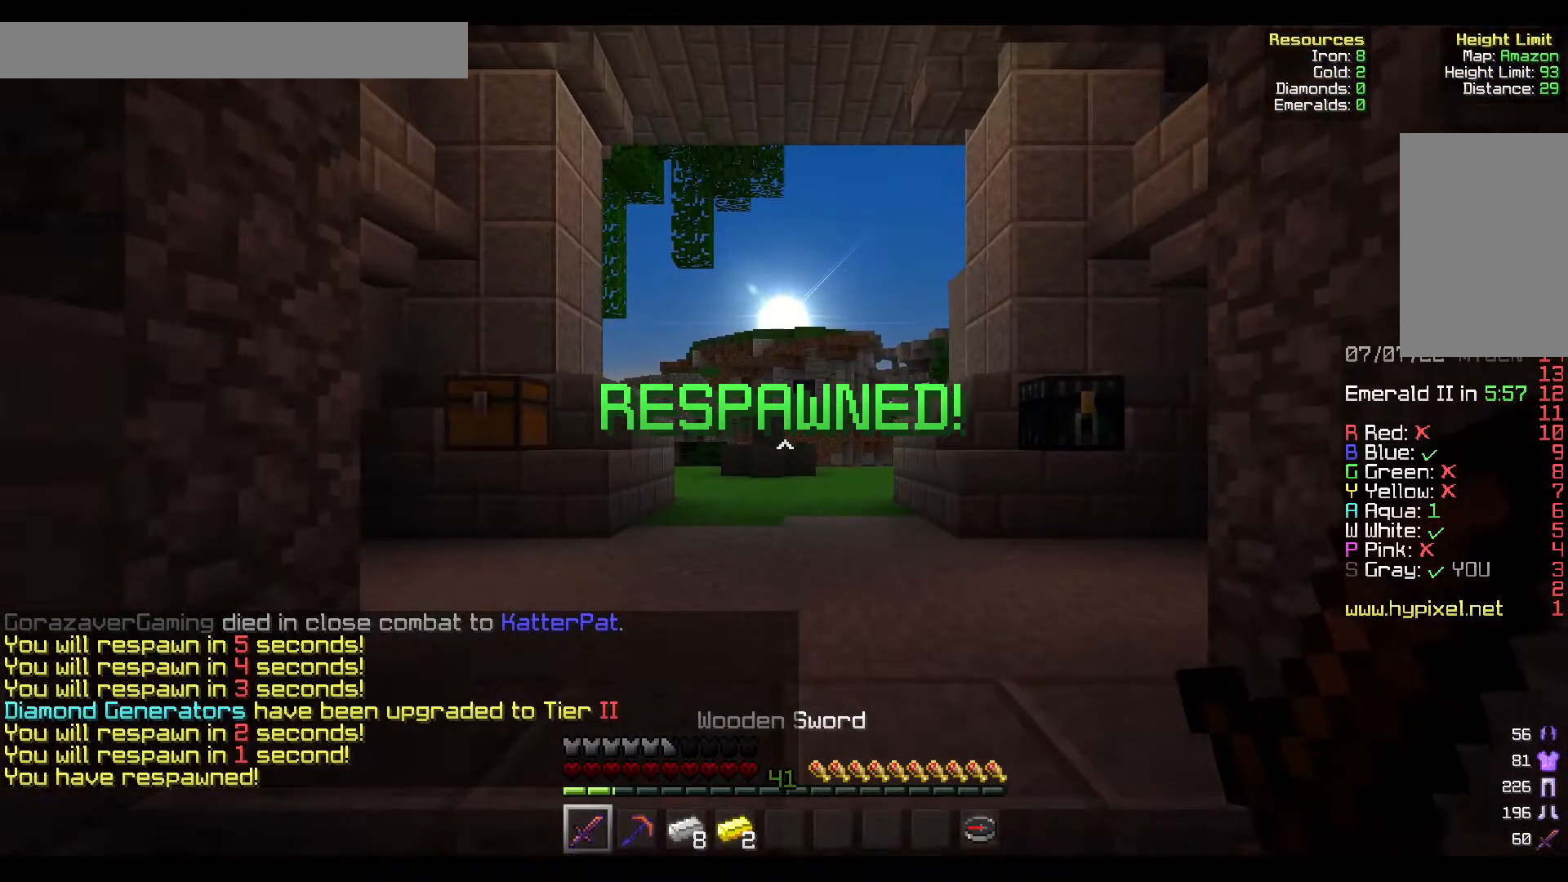
{"keys": ["a"], "mouse": [], "events": [[117, "s", "up"], [250, "a", "down"]]}
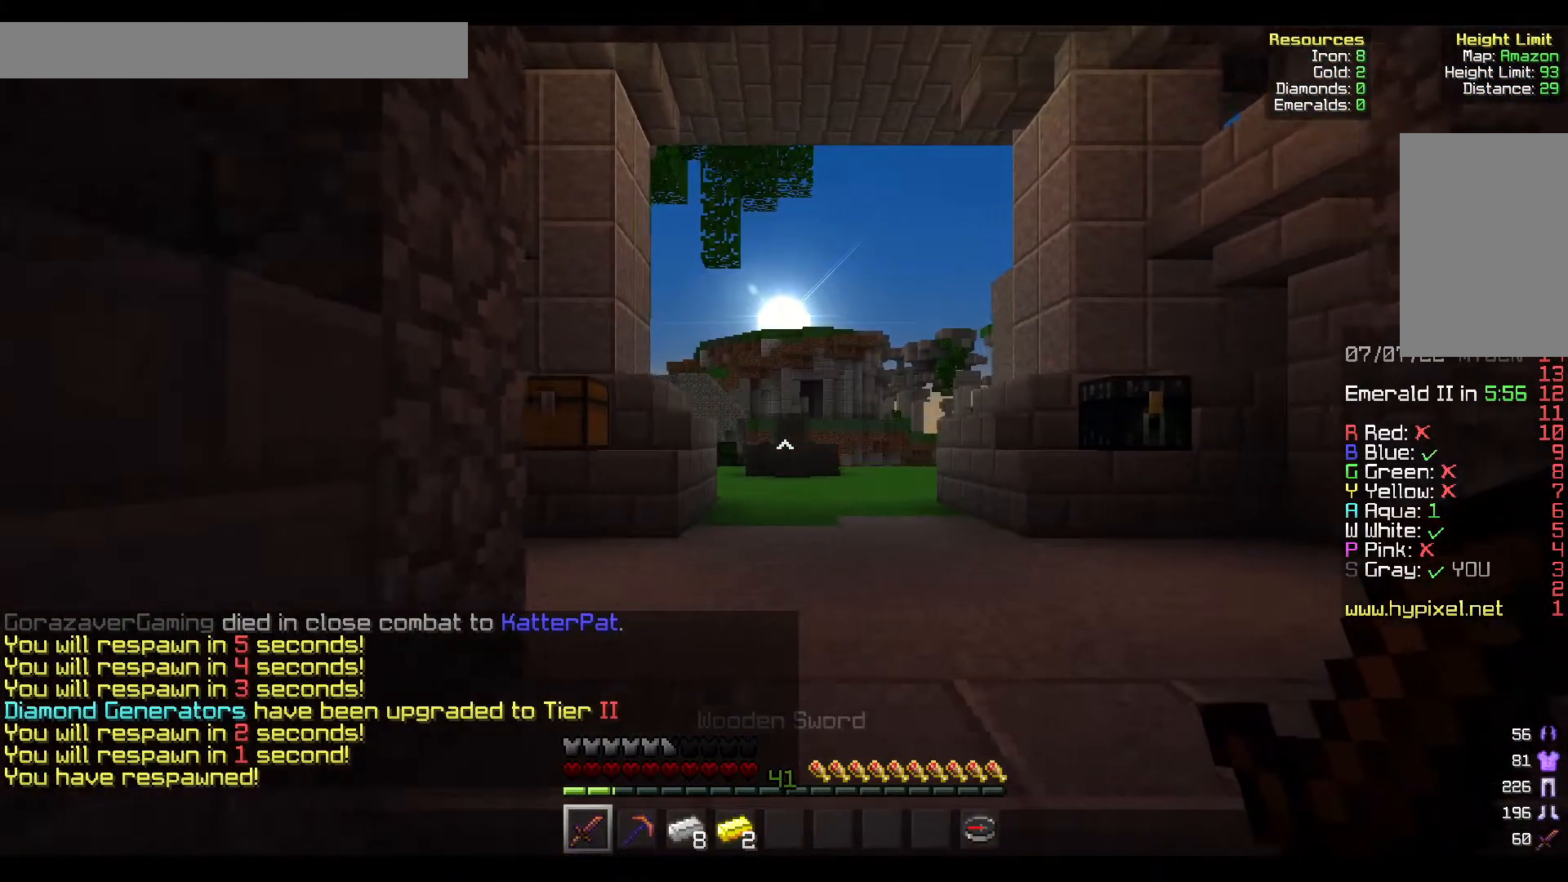
{"keys": ["d", "w"], "mouse": [], "events": [[117, "s", "down"], [233, "a", "up"], [233, "d", "down"], [250, "s", "up"], [350, "w", "down"]]}
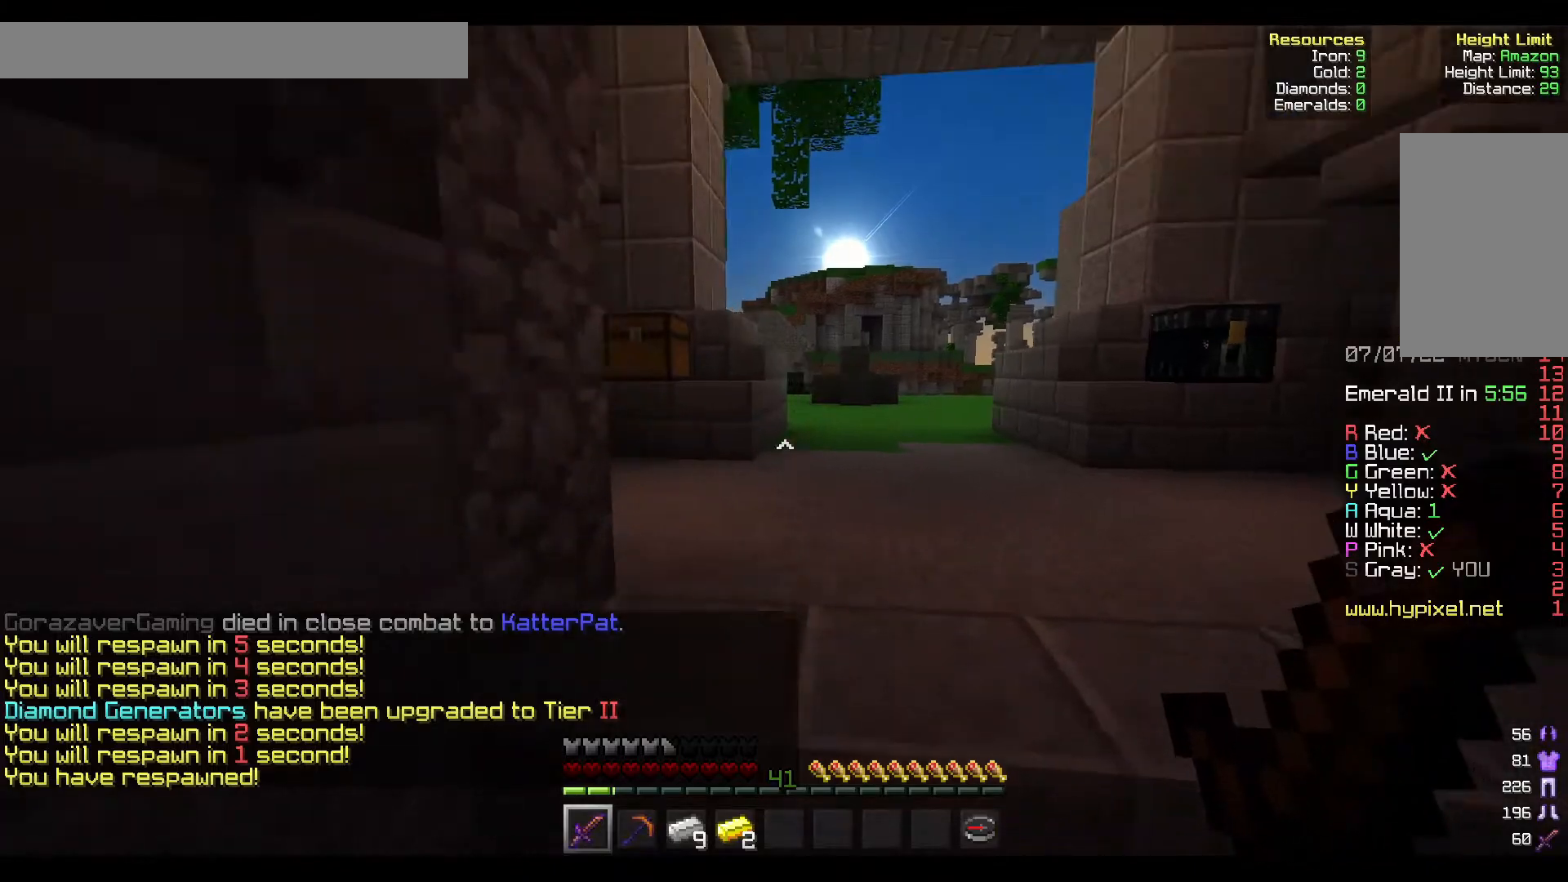
{"keys": ["w"], "mouse": [], "events": [[50, "d", "up"]]}
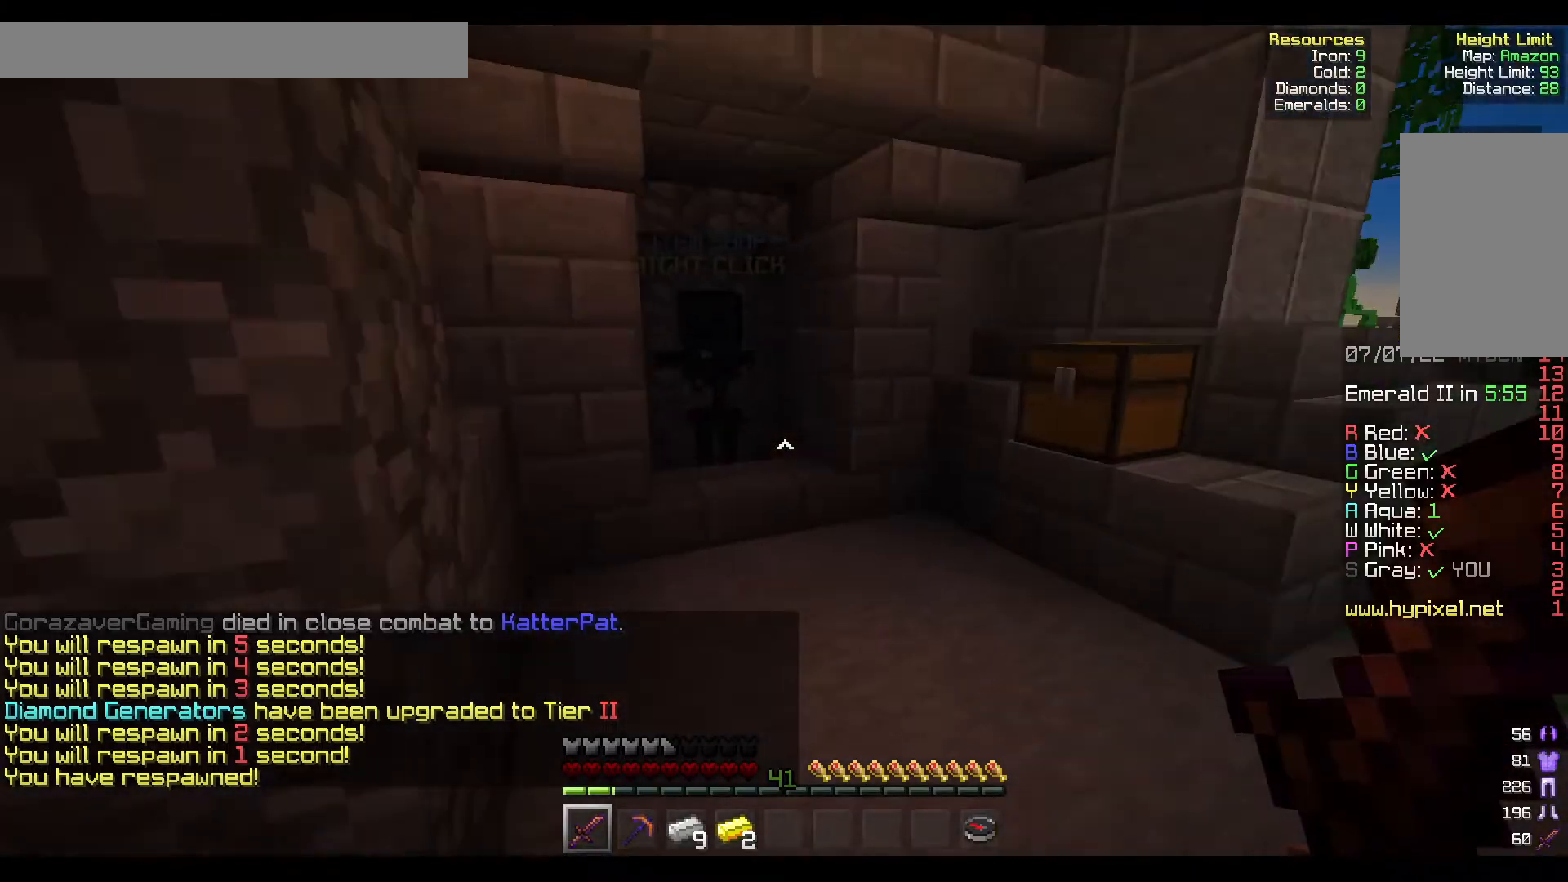
{"keys": ["w"], "mouse": [], "events": []}
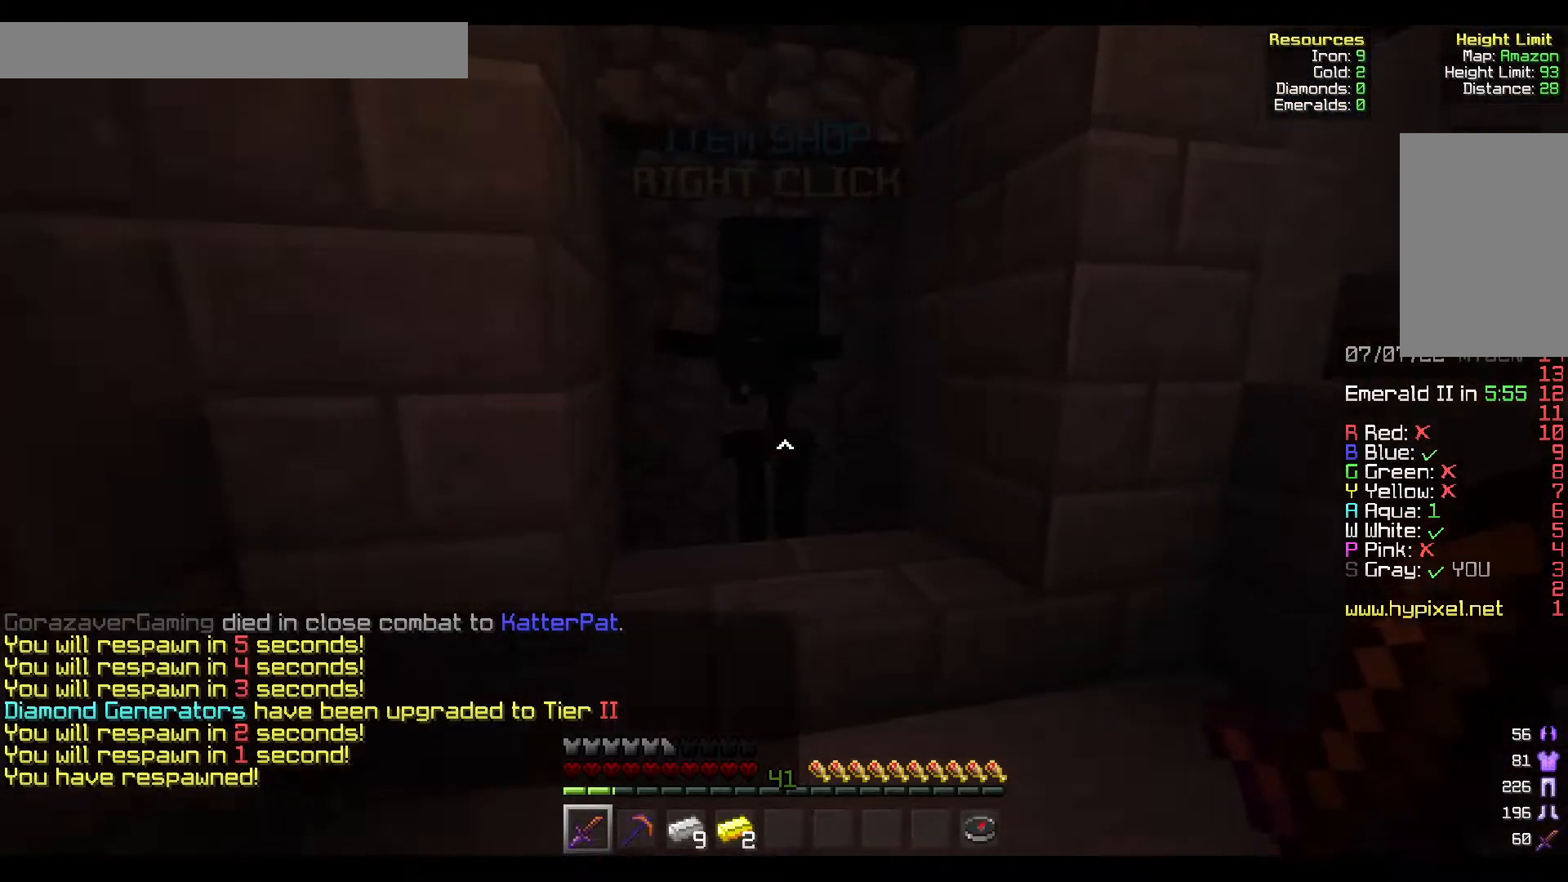
{"keys": [], "mouse": []}
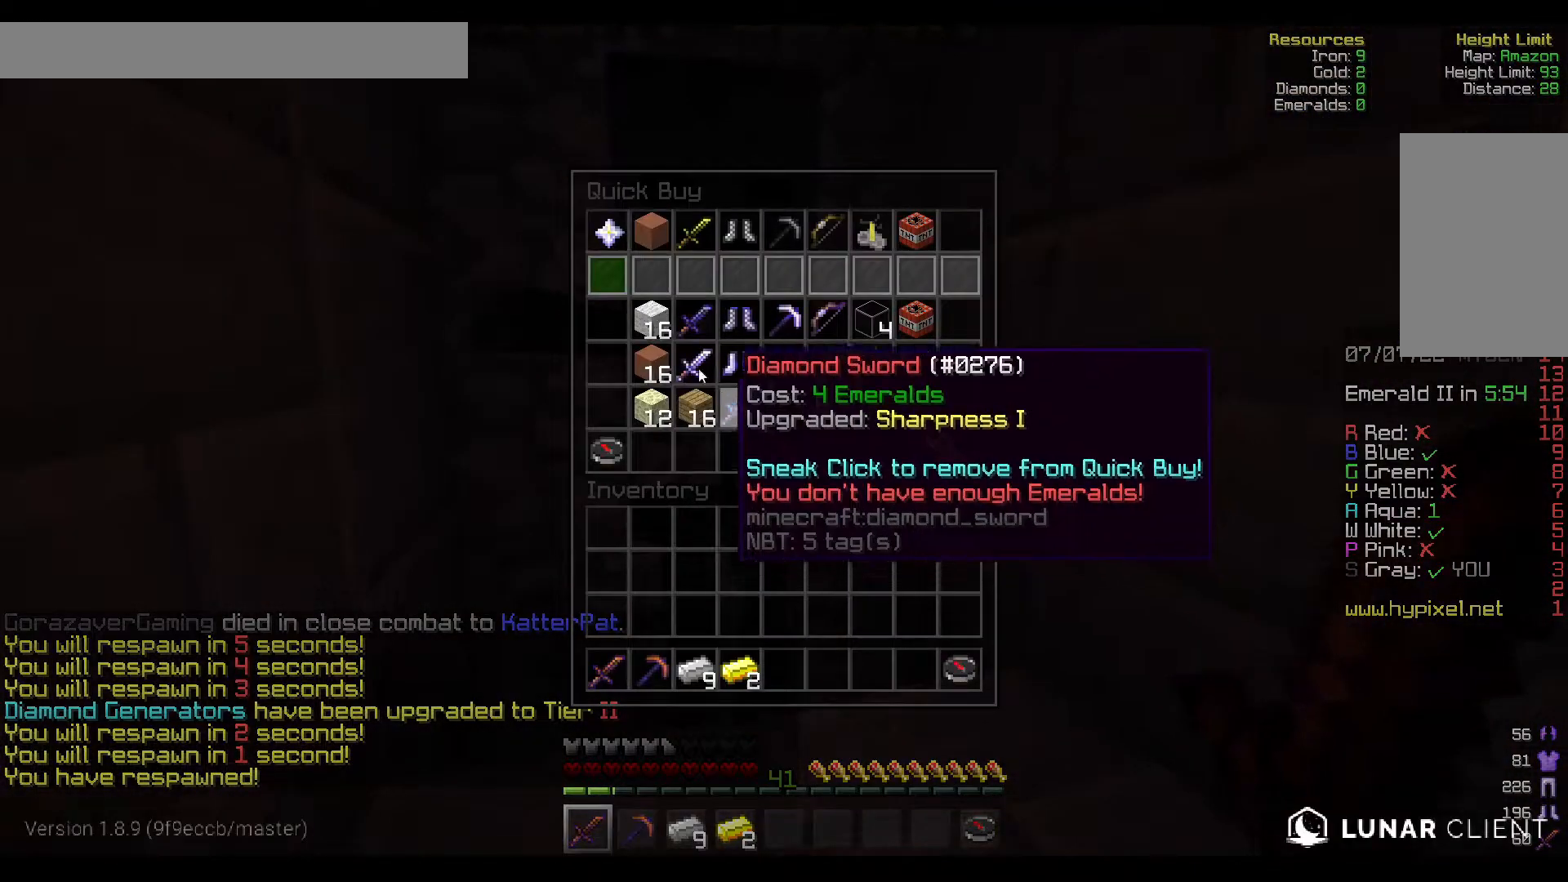
{"keys": [], "mouse": [], "events": []}
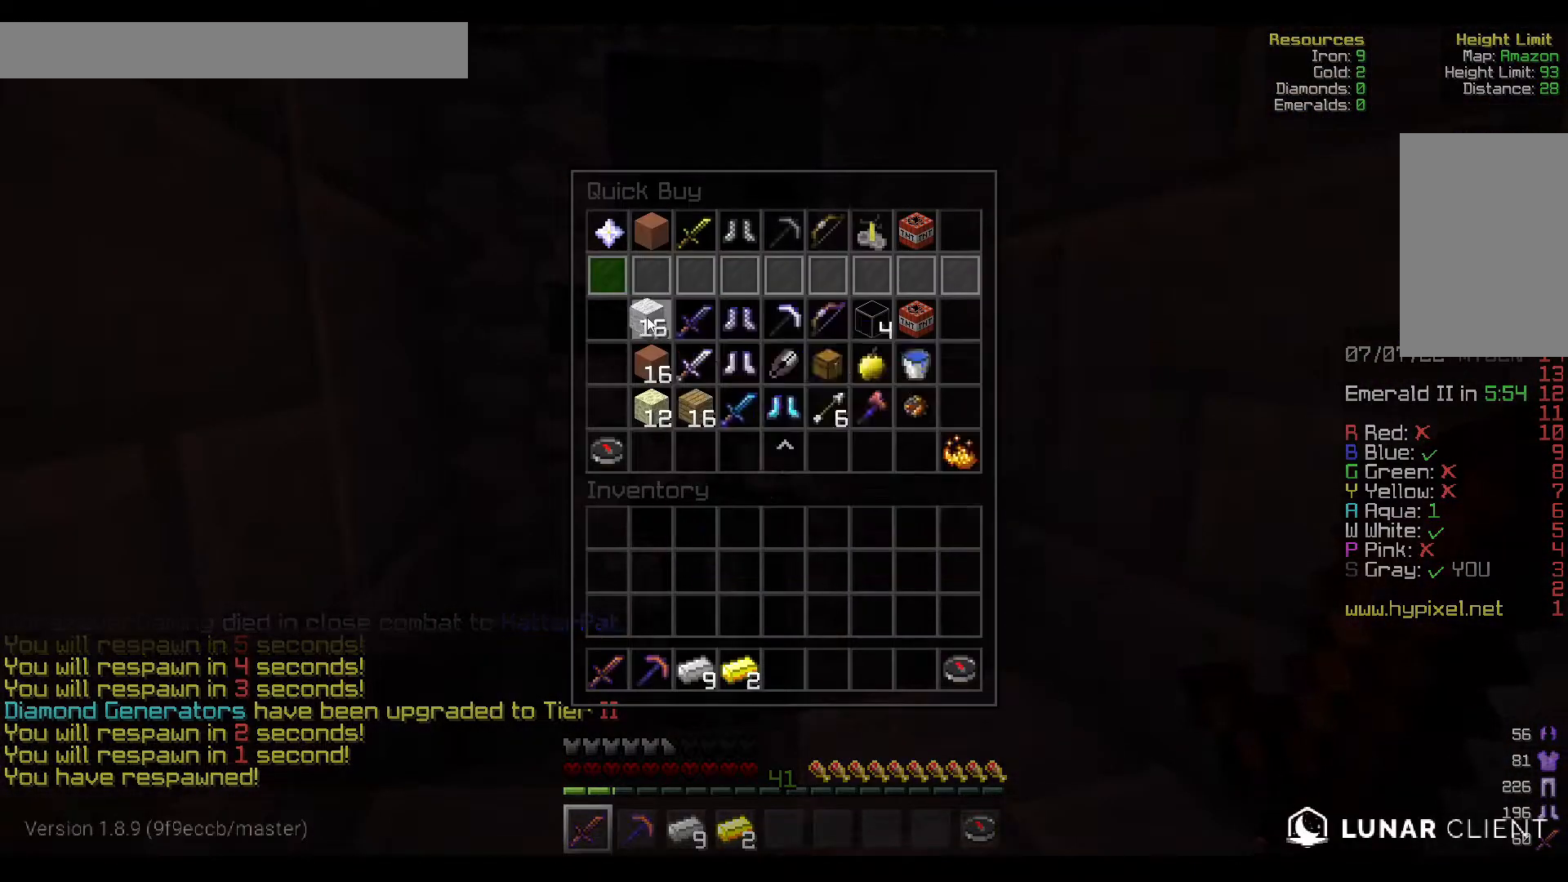
{"keys": ["d", "w"], "mouse": []}
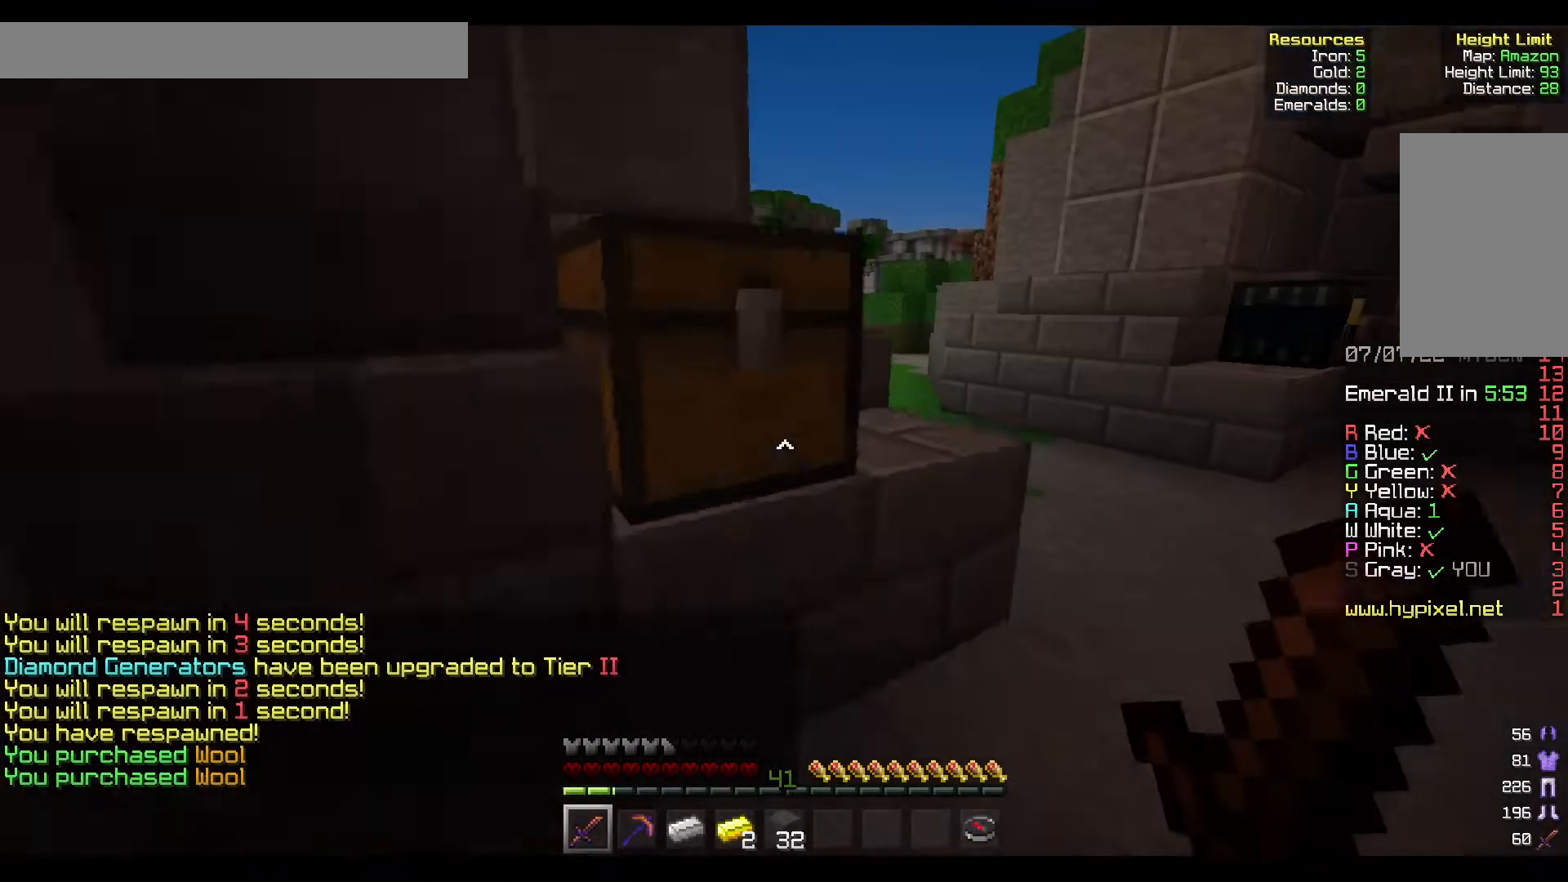
{"keys": ["d", "w"], "mouse": [], "events": []}
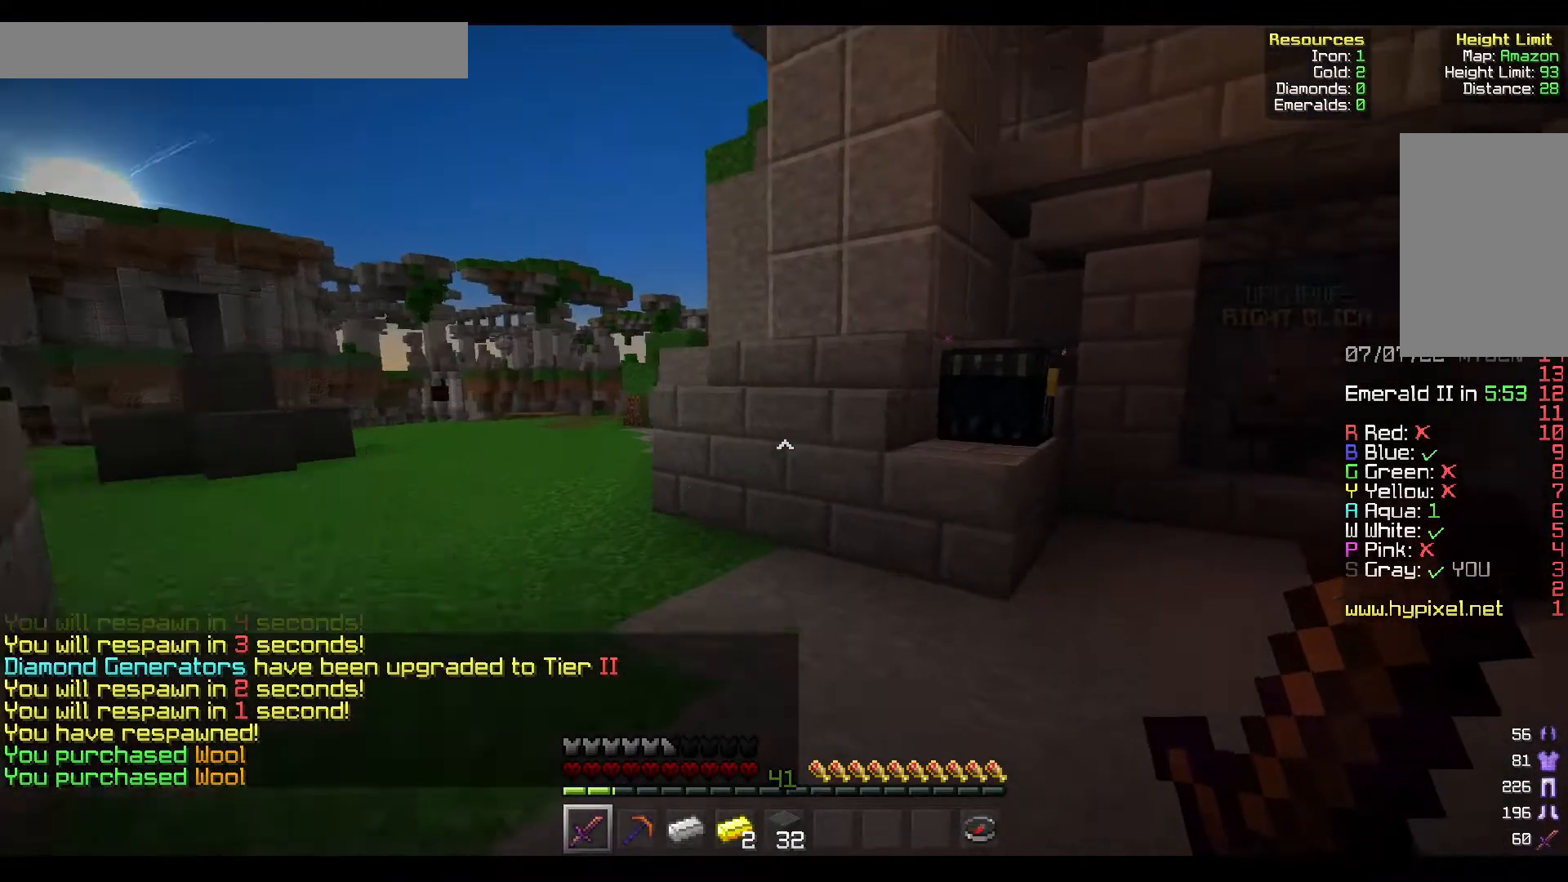
{"keys": ["w"], "mouse": ["right"], "events": [[217, "d", "up"], [350, "mouse_right", "down"]]}